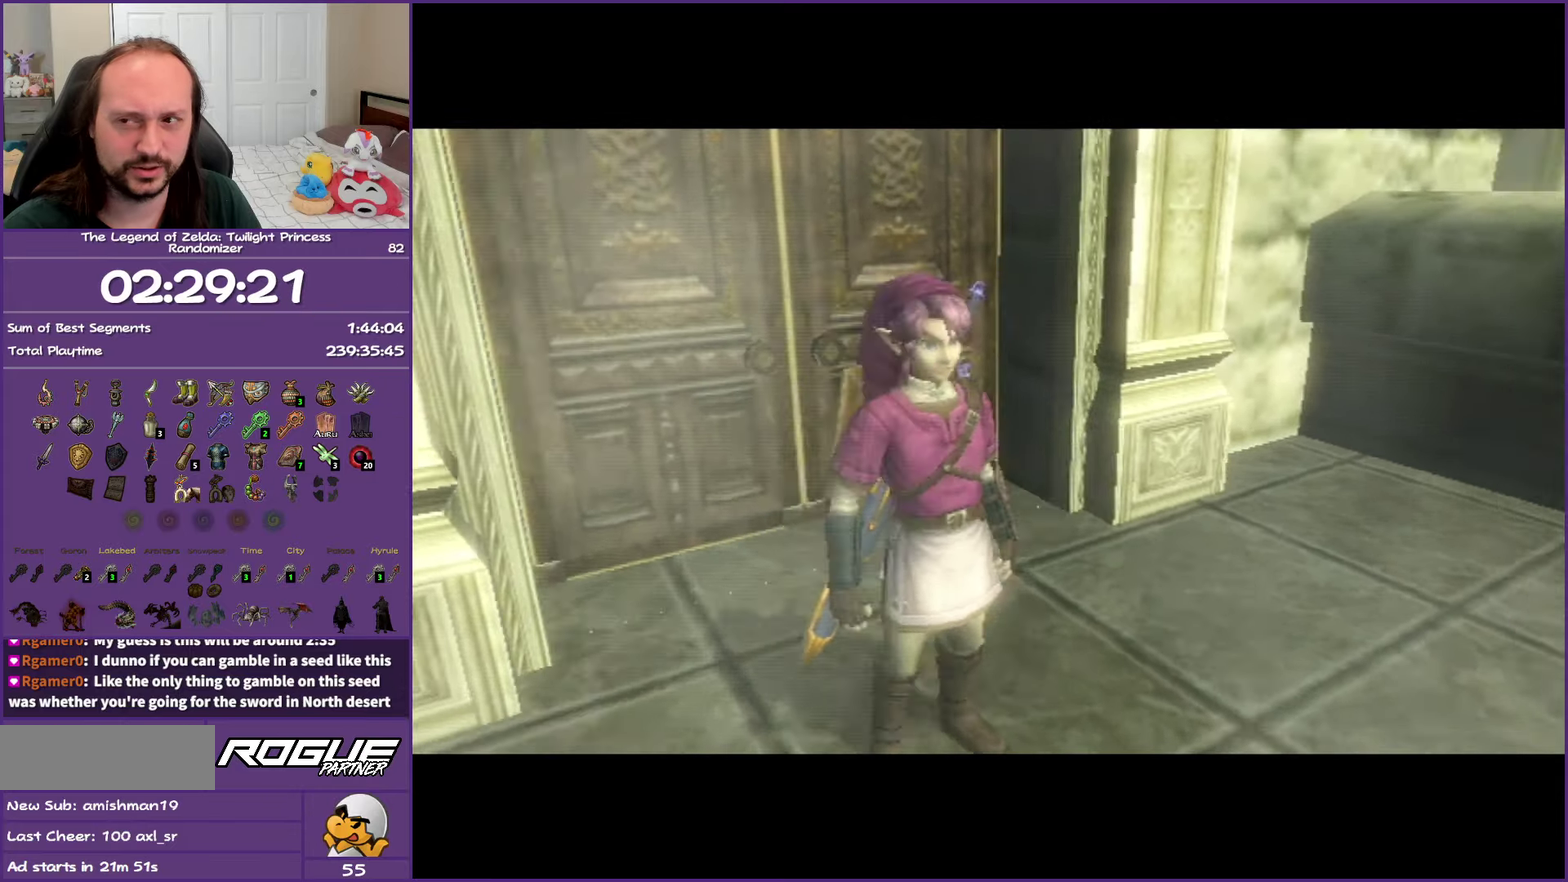
Gameplay with a controller (Nintendo layout); each line is a JSON object with the inputs held at the frame after it. "events" lists button and stick changes between this image and that frame as [ms after this image, input, new state], when the widget could be followed in between. Not read: L3 R3.
{"buttons": [], "left_stick": "right", "right_stick": "center", "events": [[100, "left_stick", "right"], [367, "A", "down"], [467, "A", "up"]]}
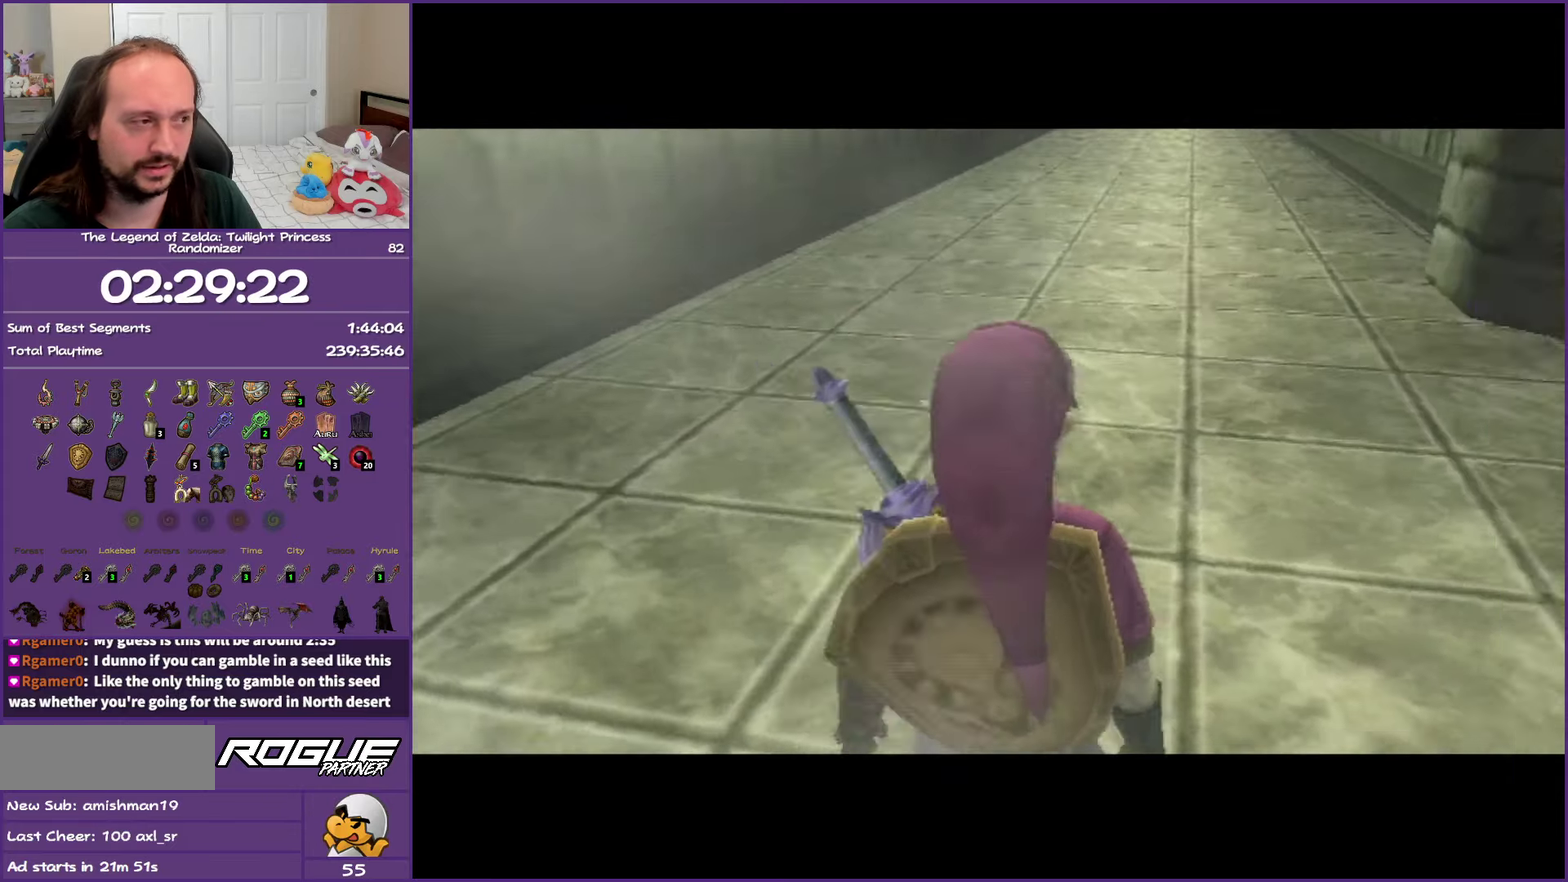
{"buttons": ["A"], "left_stick": "up-right", "right_stick": "center", "events": [[50, "A", "down"], [150, "A", "up"], [250, "A", "down"], [300, "left_stick", "up-right"], [350, "A", "up"], [450, "A", "down"]]}
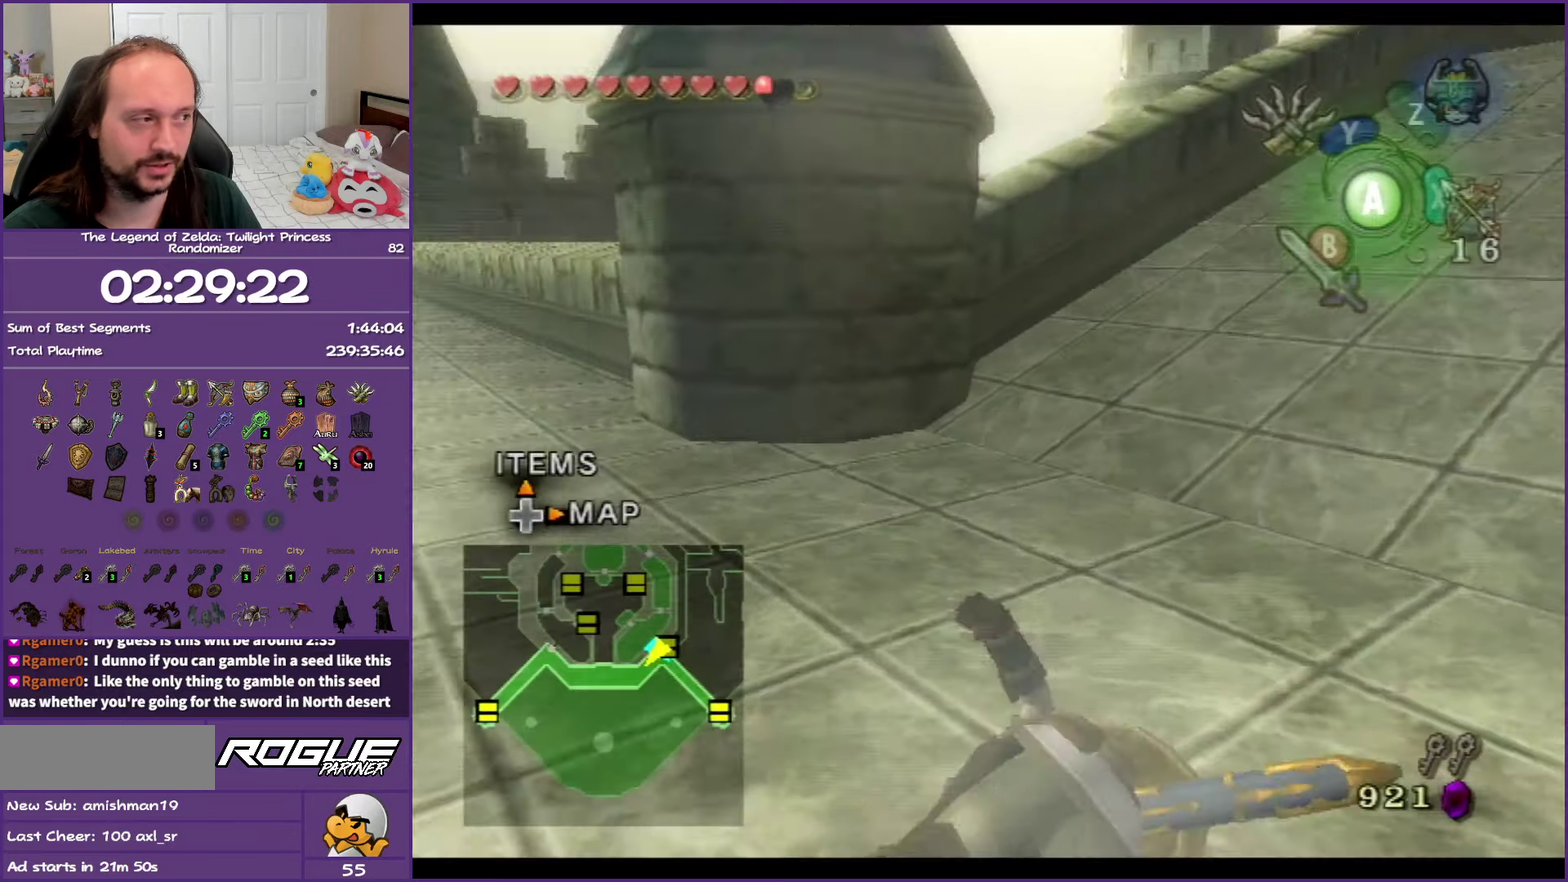
{"buttons": [], "left_stick": "up", "right_stick": "center", "events": [[67, "A", "up"], [167, "A", "down"], [283, "A", "up"], [283, "left_stick", "up"]]}
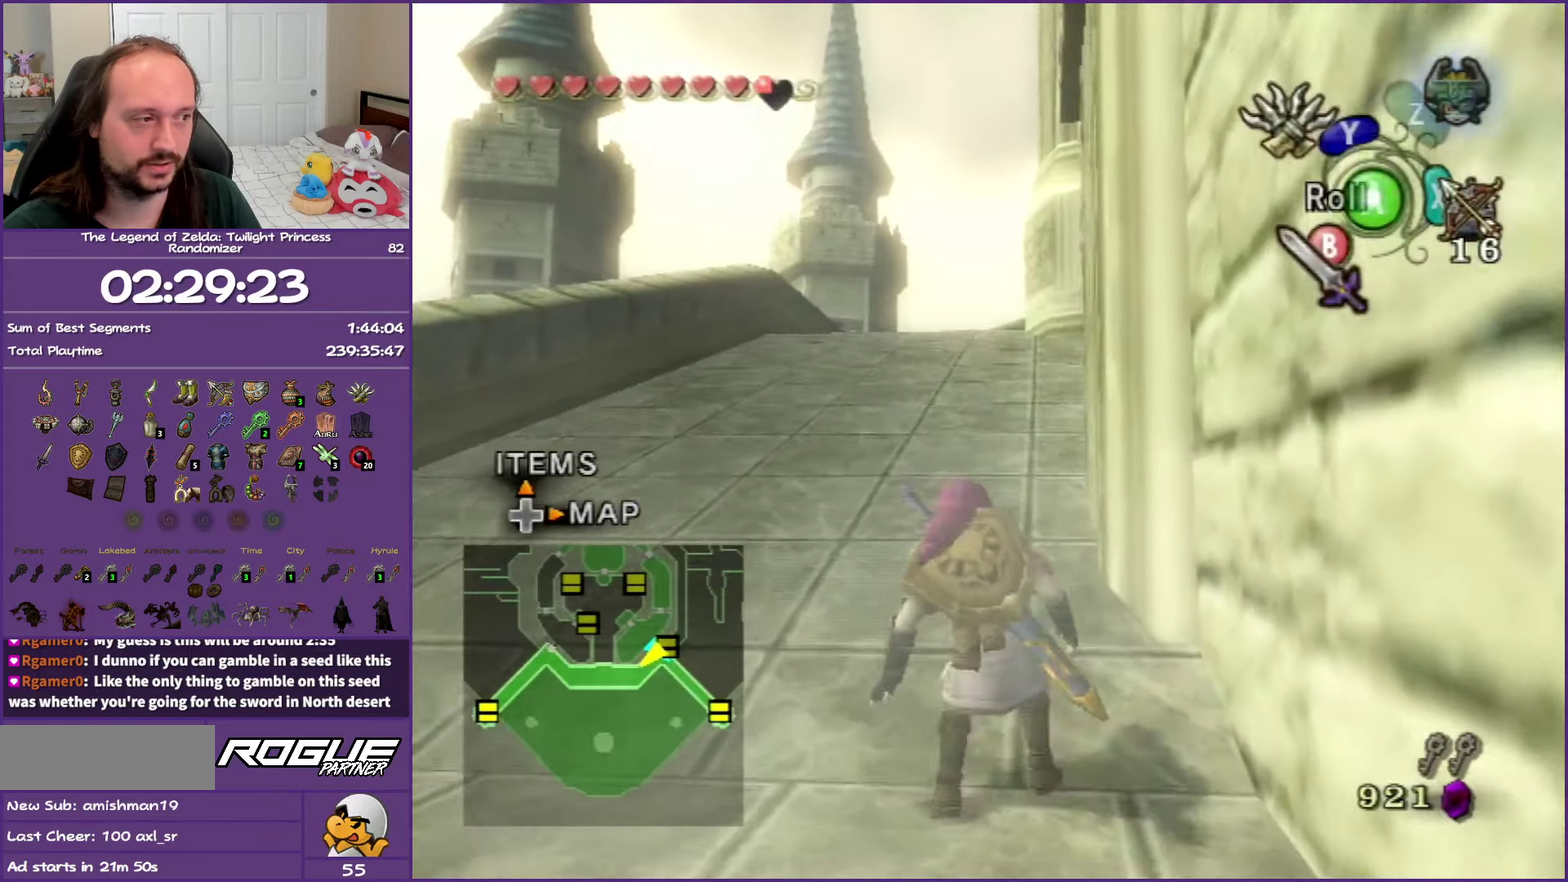
{"buttons": [], "left_stick": "up", "right_stick": "center", "events": [[33, "A", "down"], [133, "A", "up"], [217, "A", "down"], [367, "A", "up"]]}
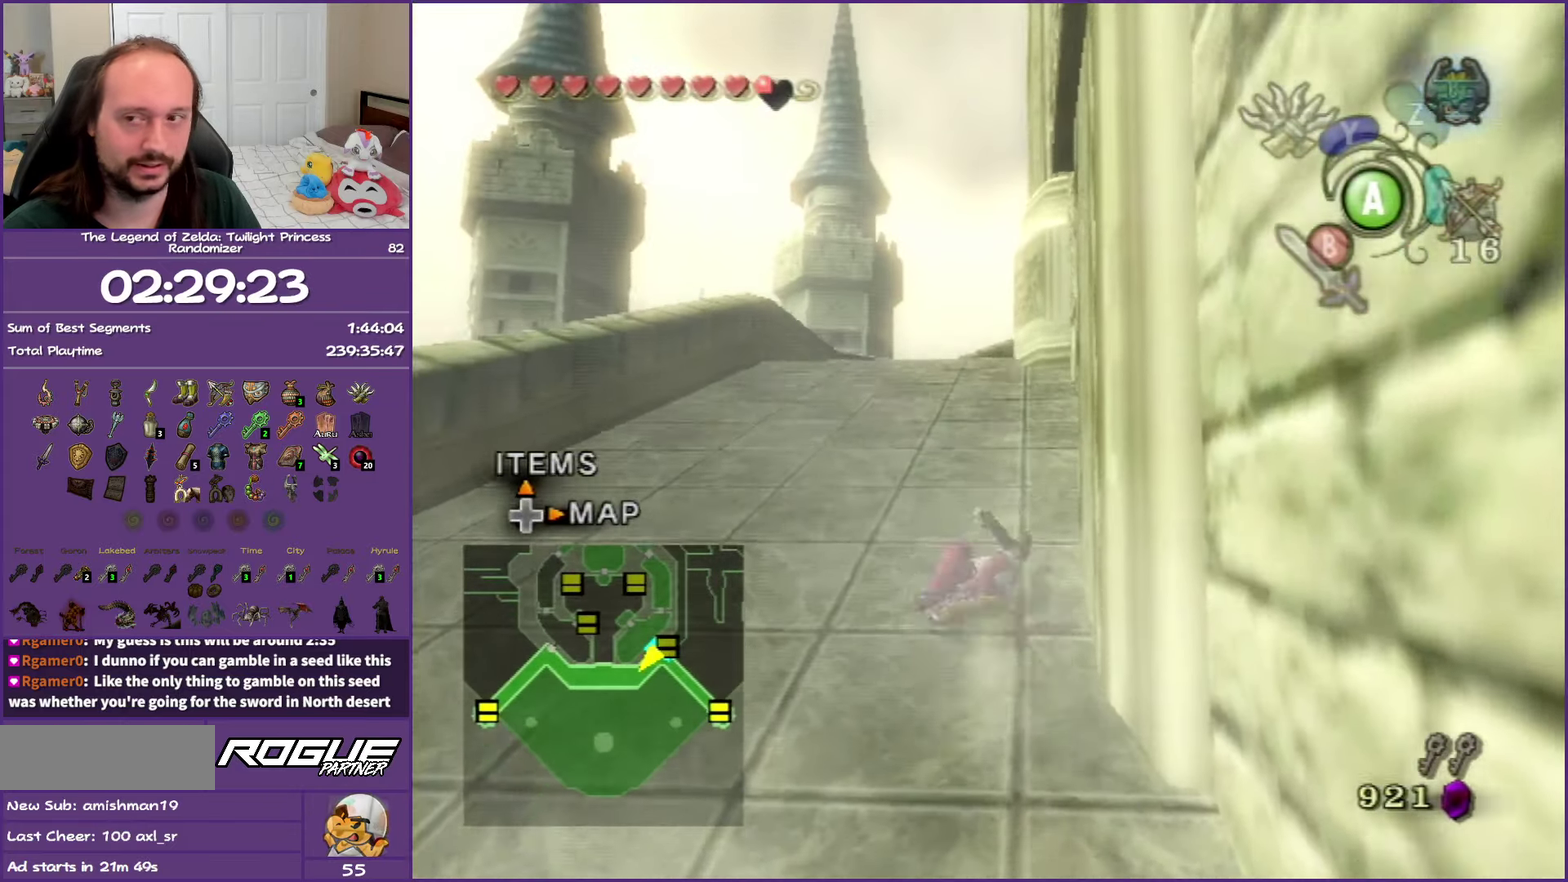
{"buttons": [], "left_stick": "up", "right_stick": "center", "events": [[167, "A", "down"], [467, "A", "up"]]}
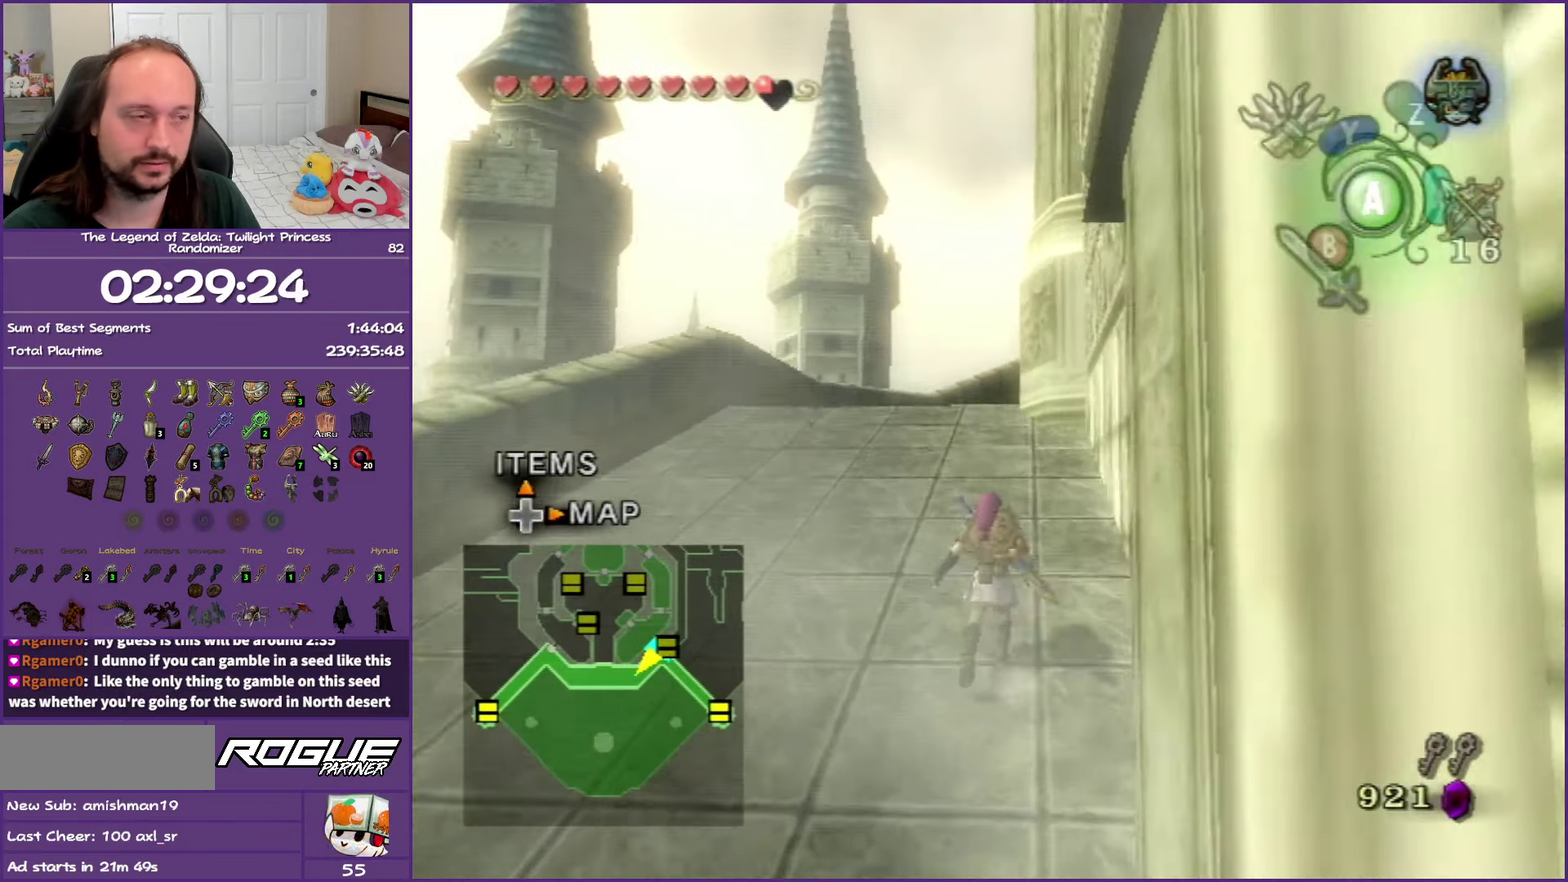
{"buttons": [], "left_stick": "up", "right_stick": "center", "events": [[33, "A", "down"], [183, "A", "up"]]}
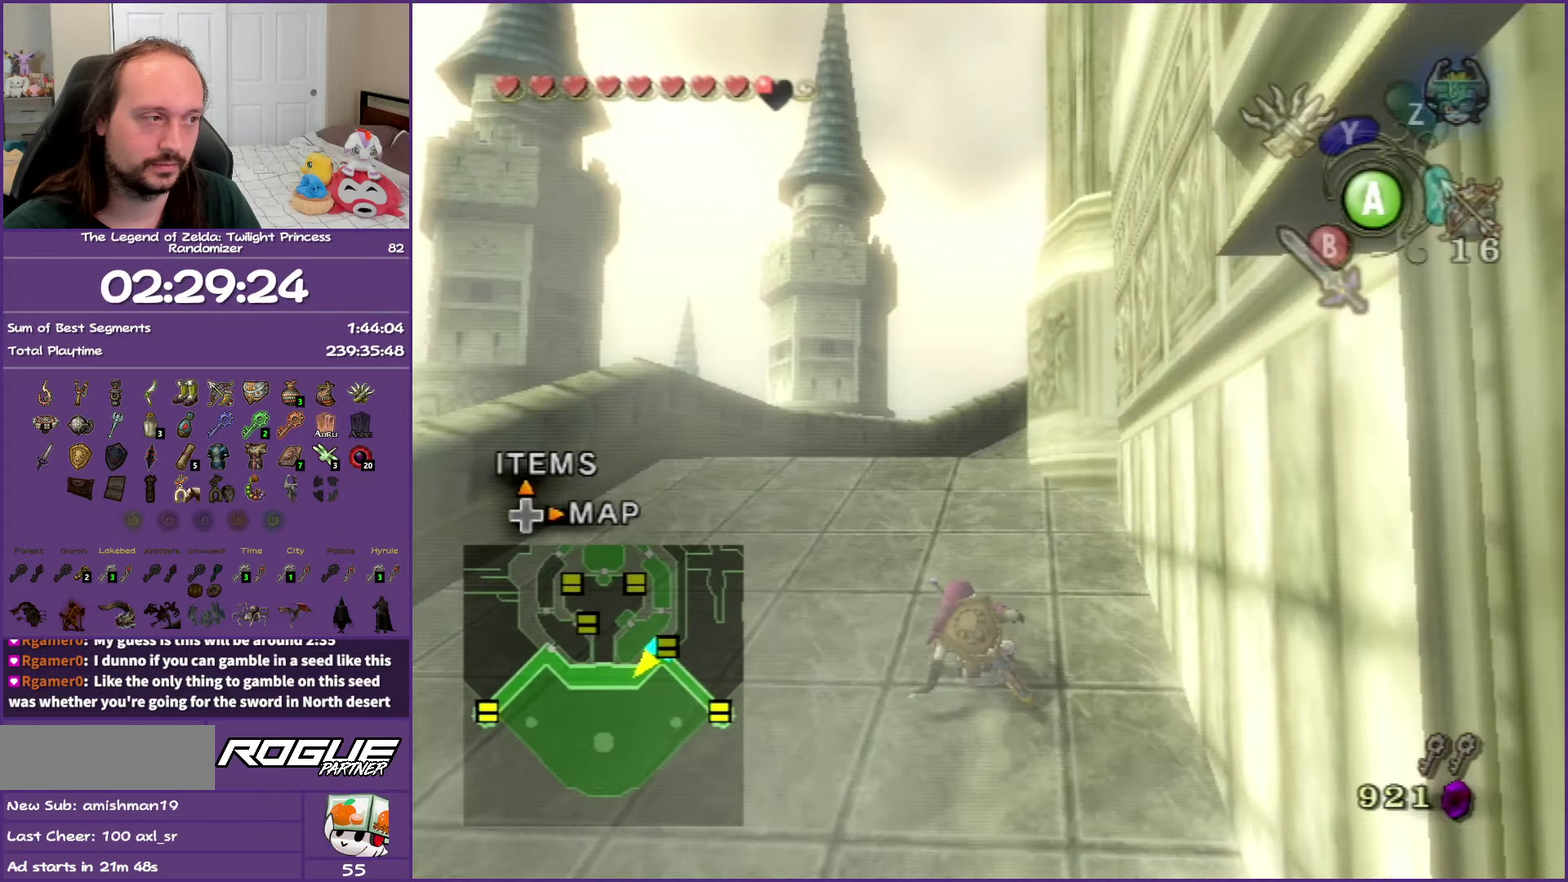
{"buttons": [], "left_stick": "up", "right_stick": "center", "events": [[250, "A", "down"], [383, "A", "up"]]}
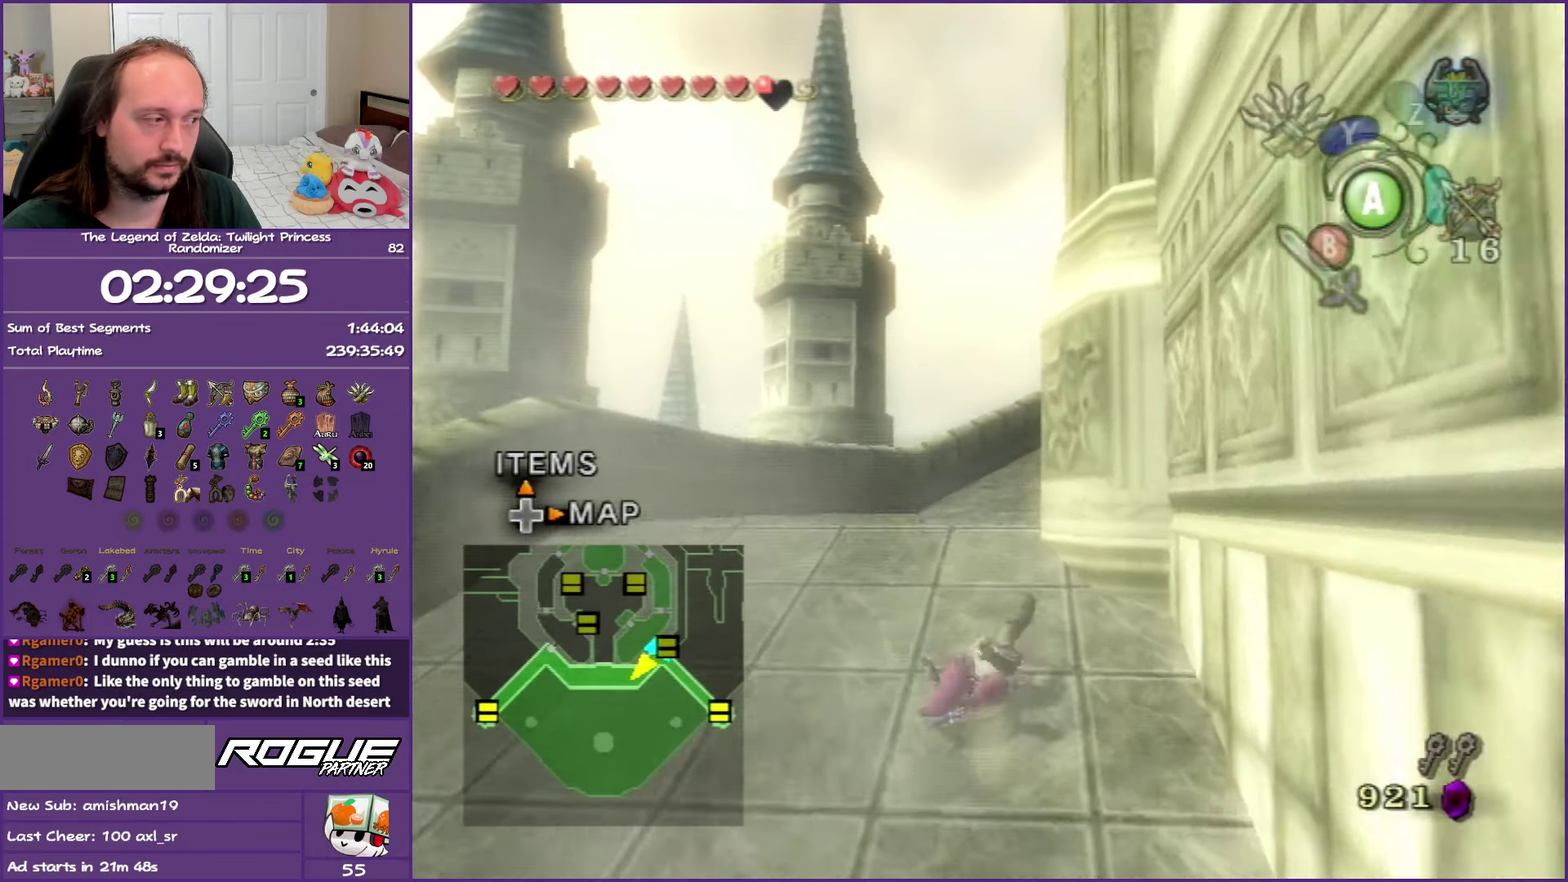
{"buttons": ["A"], "left_stick": "up", "right_stick": "center", "events": [[467, "A", "down"]]}
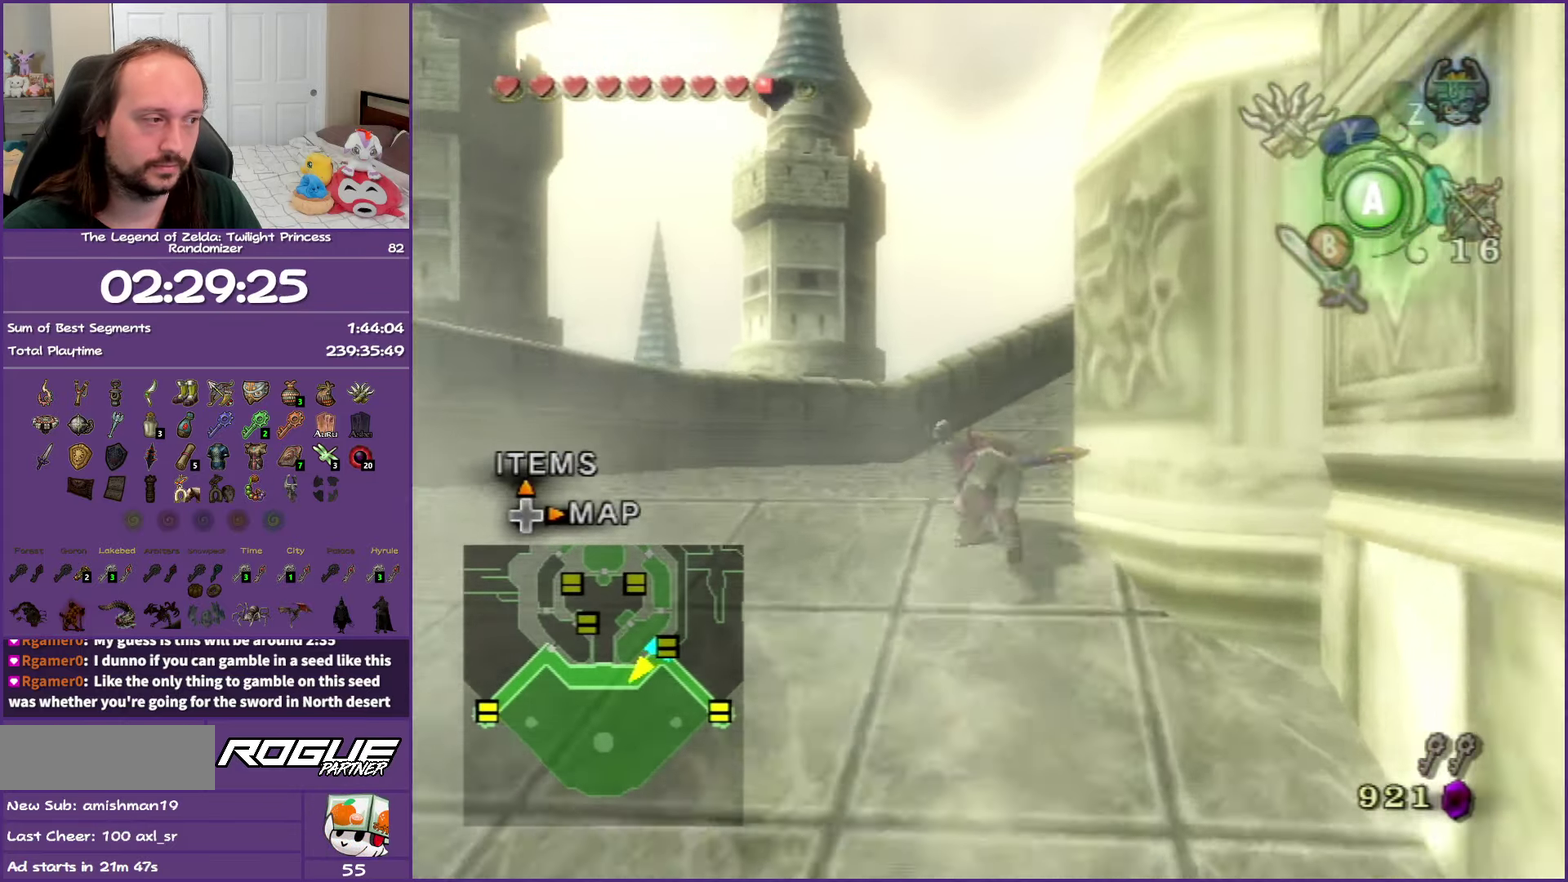
{"buttons": ["A"], "left_stick": "up-right", "right_stick": "center", "events": [[117, "A", "up"], [417, "left_stick", "up-right"], [483, "A", "down"]]}
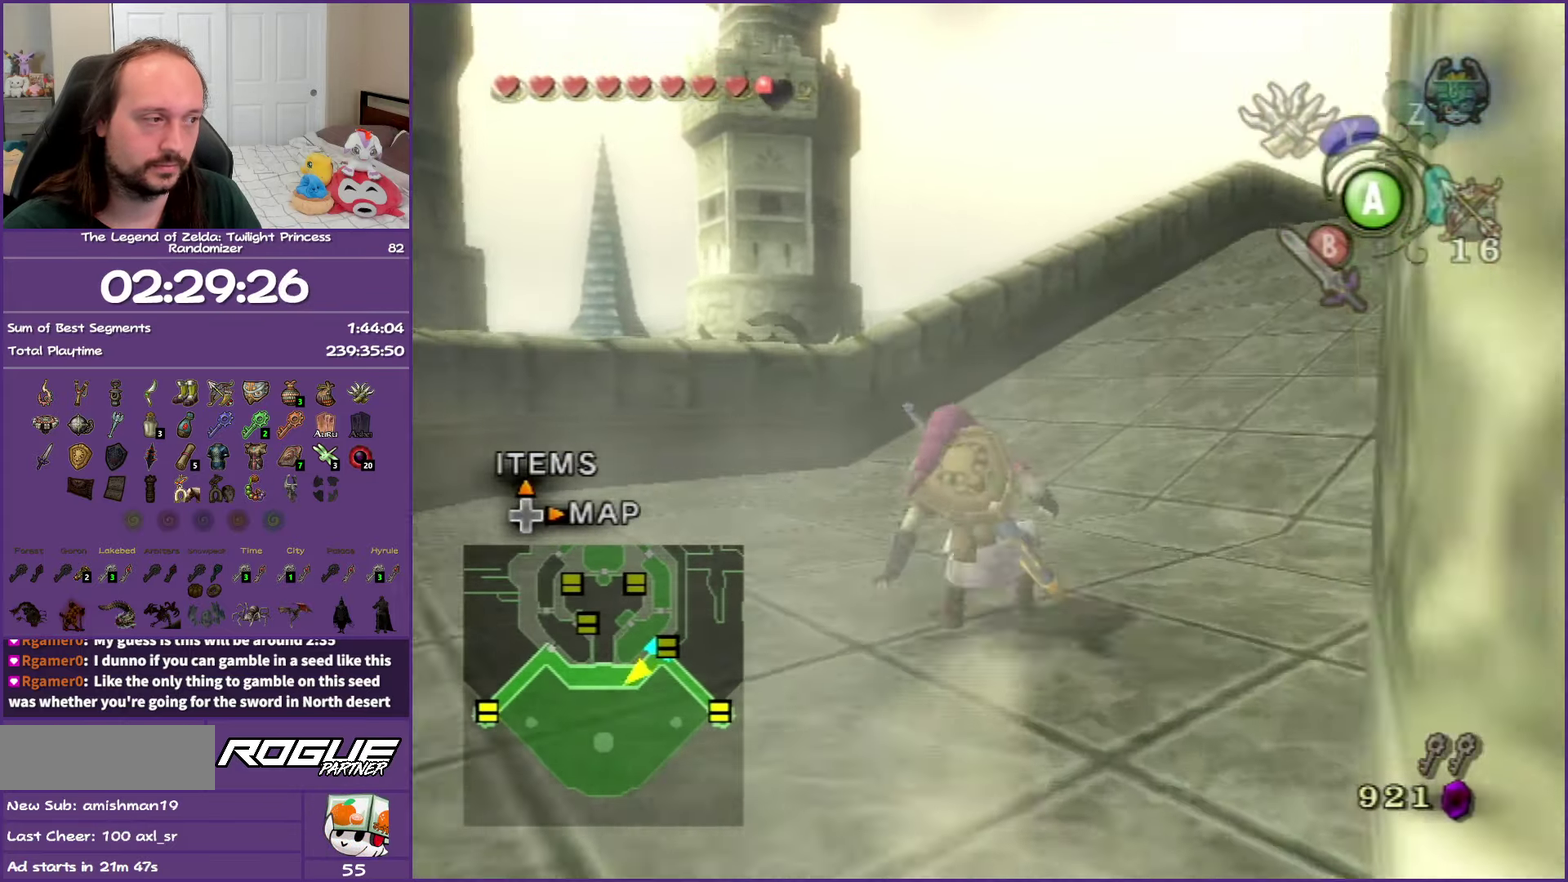
{"buttons": [], "left_stick": "up-right", "right_stick": "center", "events": [[100, "A", "up"], [167, "A", "down"], [317, "A", "up"]]}
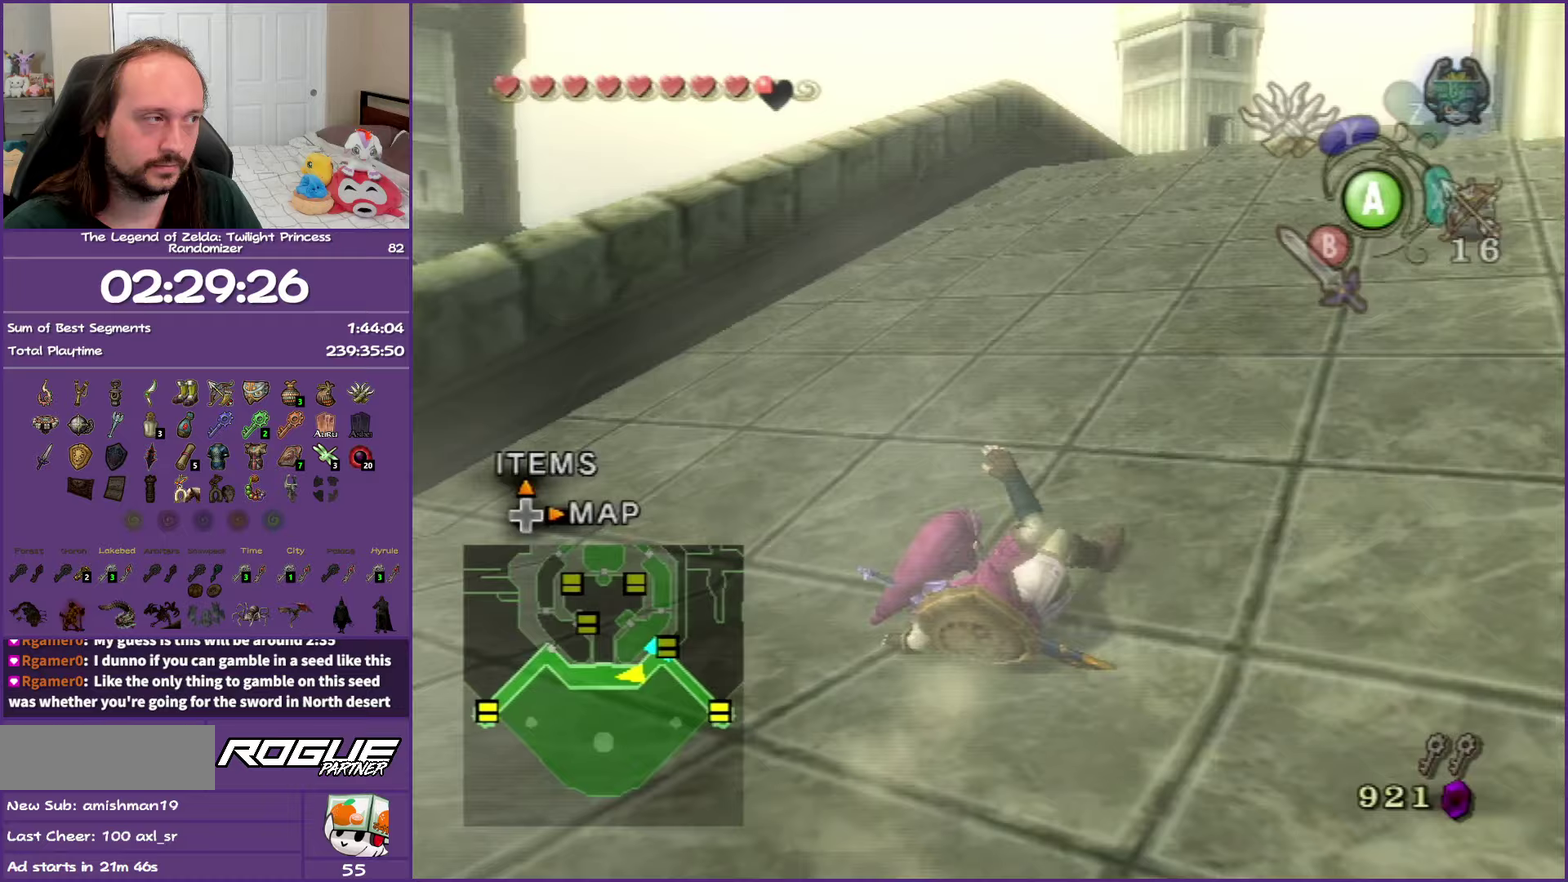
{"buttons": [], "left_stick": "up", "right_stick": "center", "events": [[167, "A", "down"], [283, "A", "up"], [350, "A", "down"], [417, "left_stick", "up"], [483, "A", "up"]]}
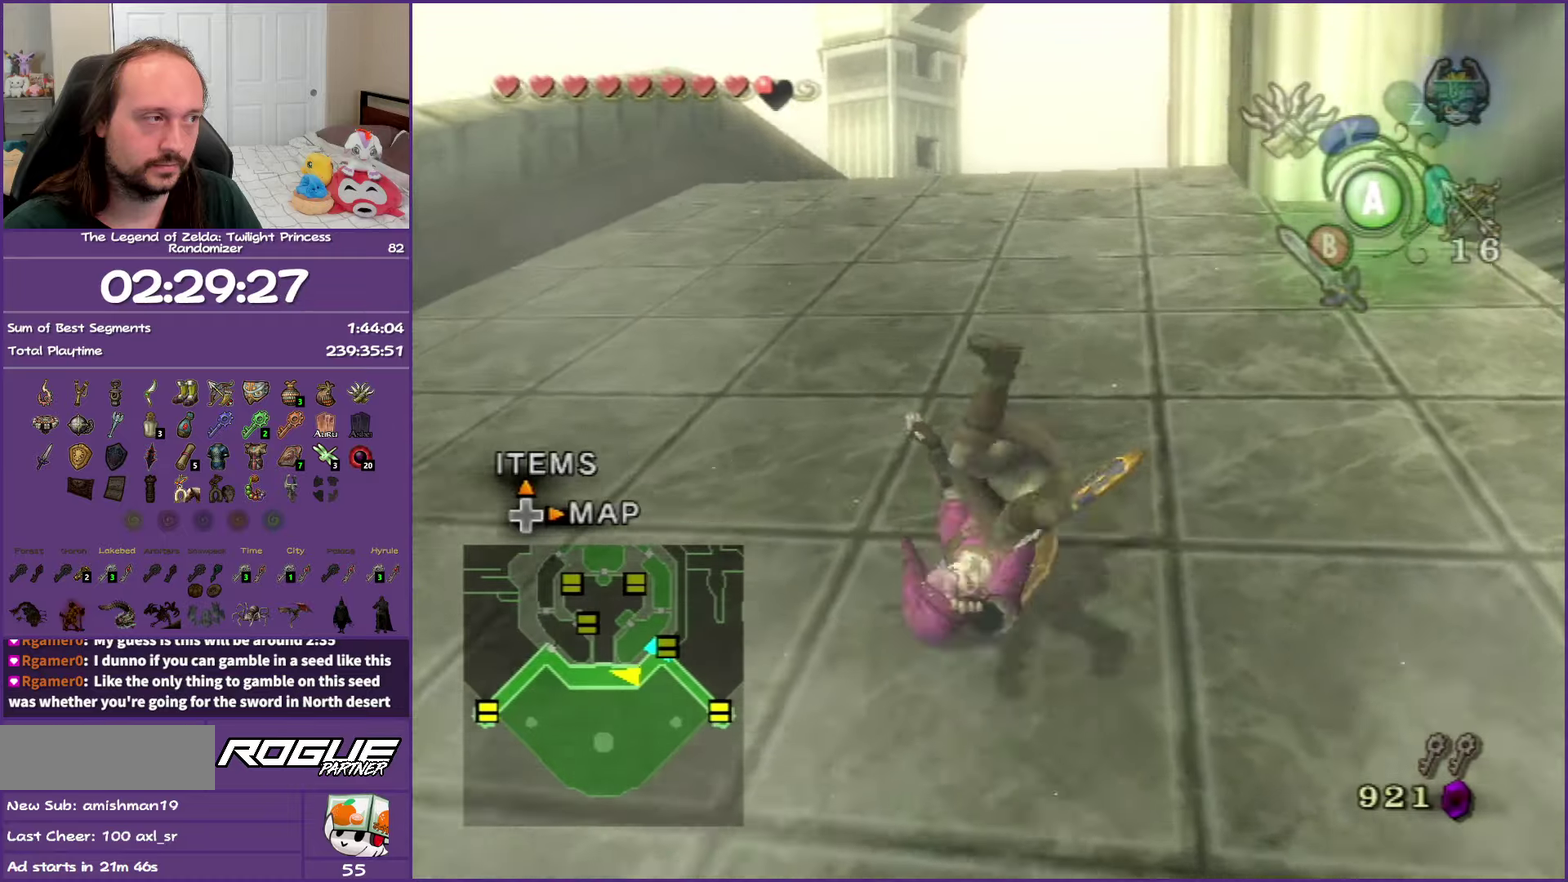
{"buttons": [], "left_stick": "up", "right_stick": "center", "events": [[367, "A", "down"], [483, "A", "up"]]}
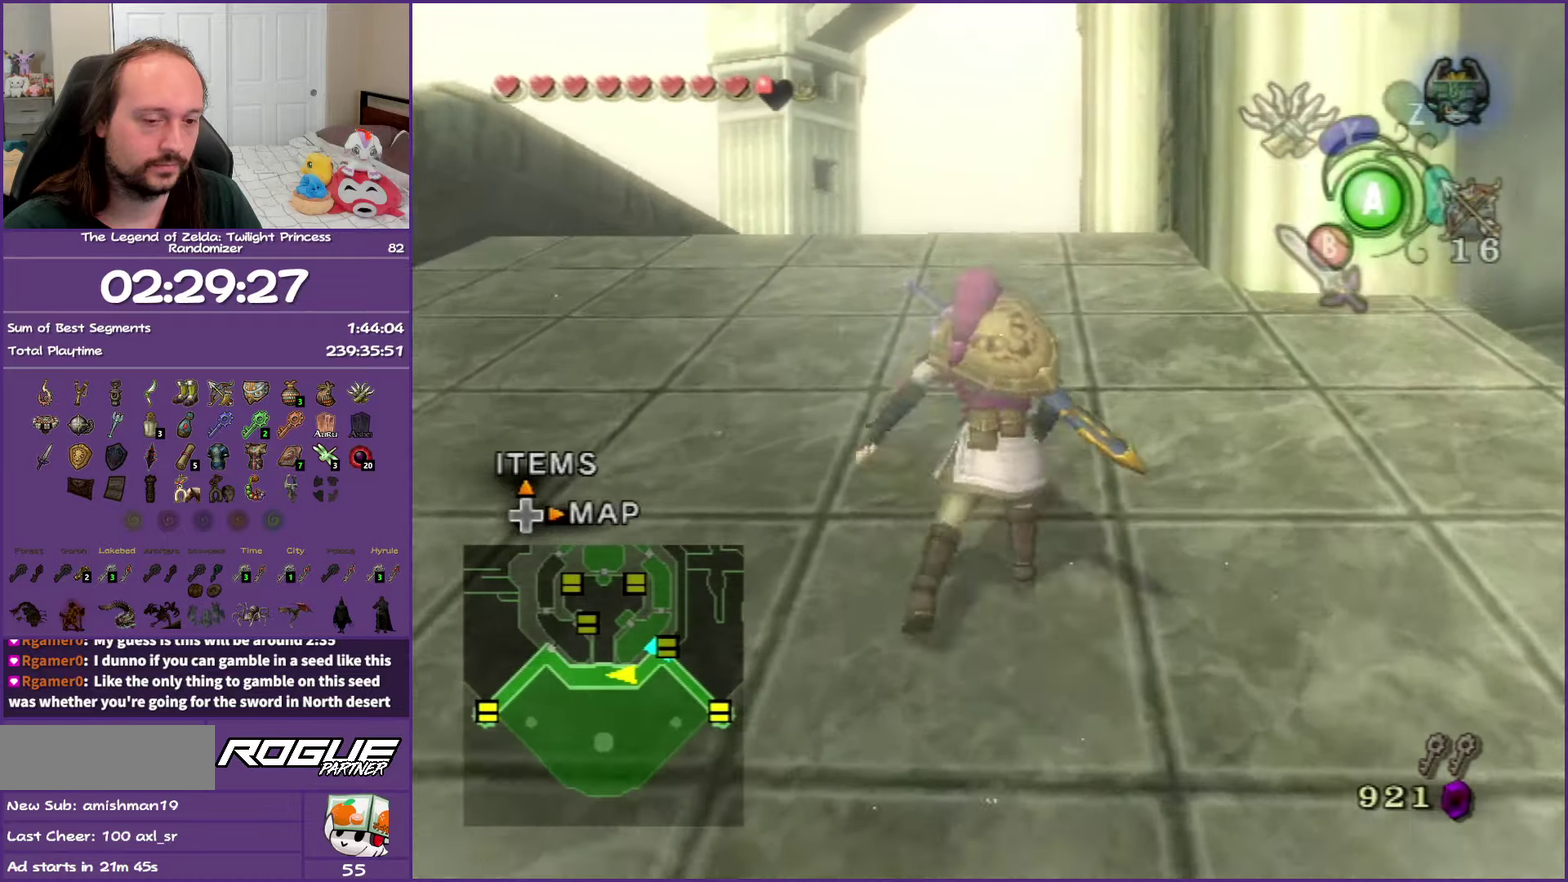
{"buttons": [], "left_stick": "up", "right_stick": "center", "events": [[67, "A", "down"], [183, "A", "up"]]}
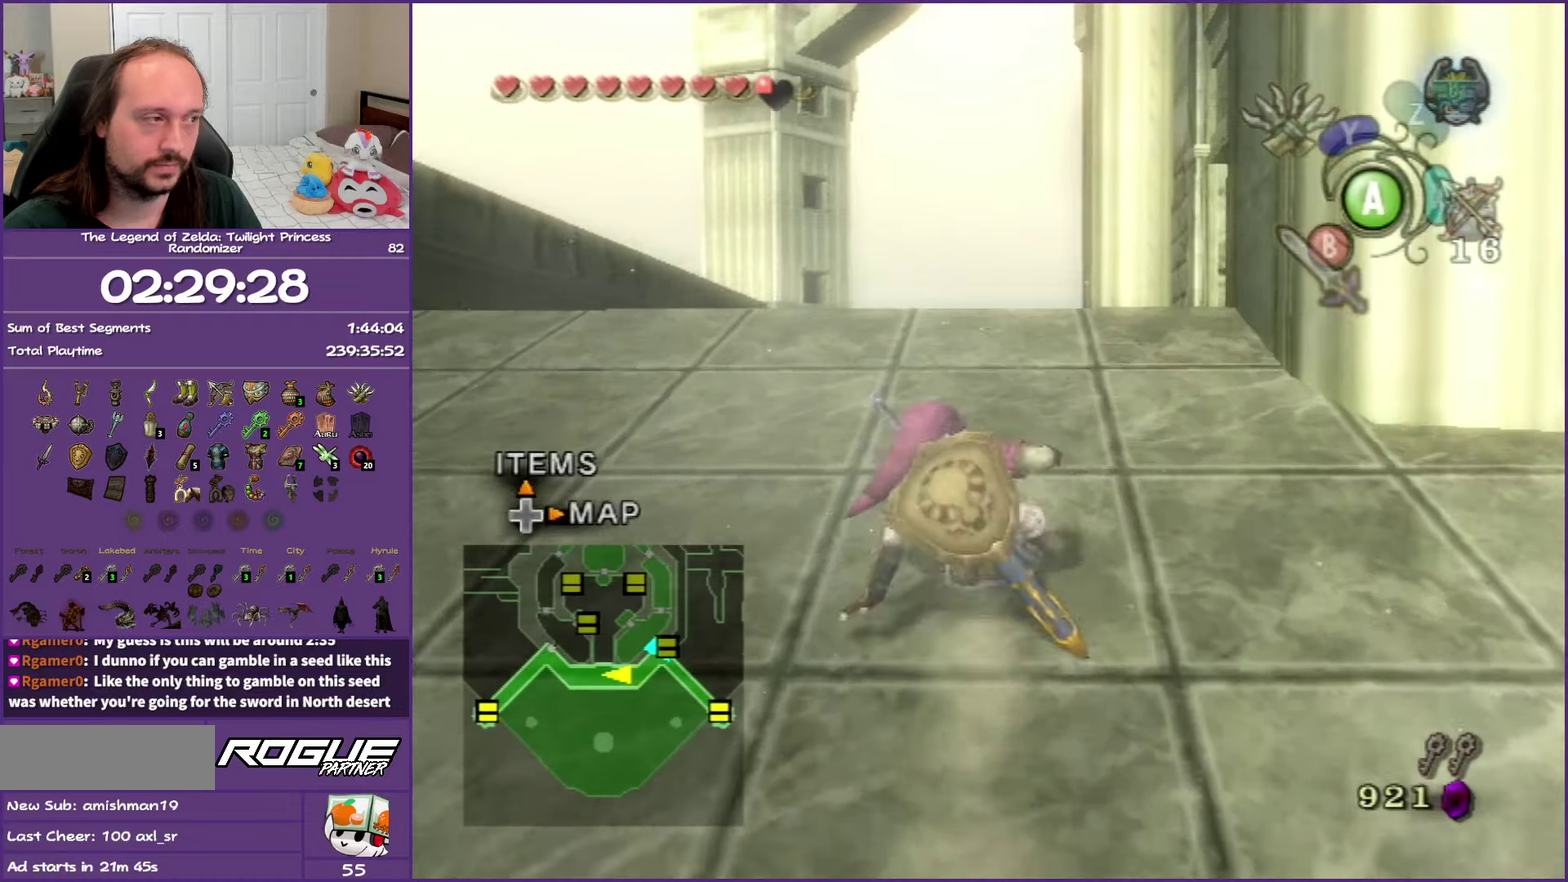
{"buttons": [], "left_stick": "up", "right_stick": "center", "events": [[283, "A", "down"], [400, "A", "up"]]}
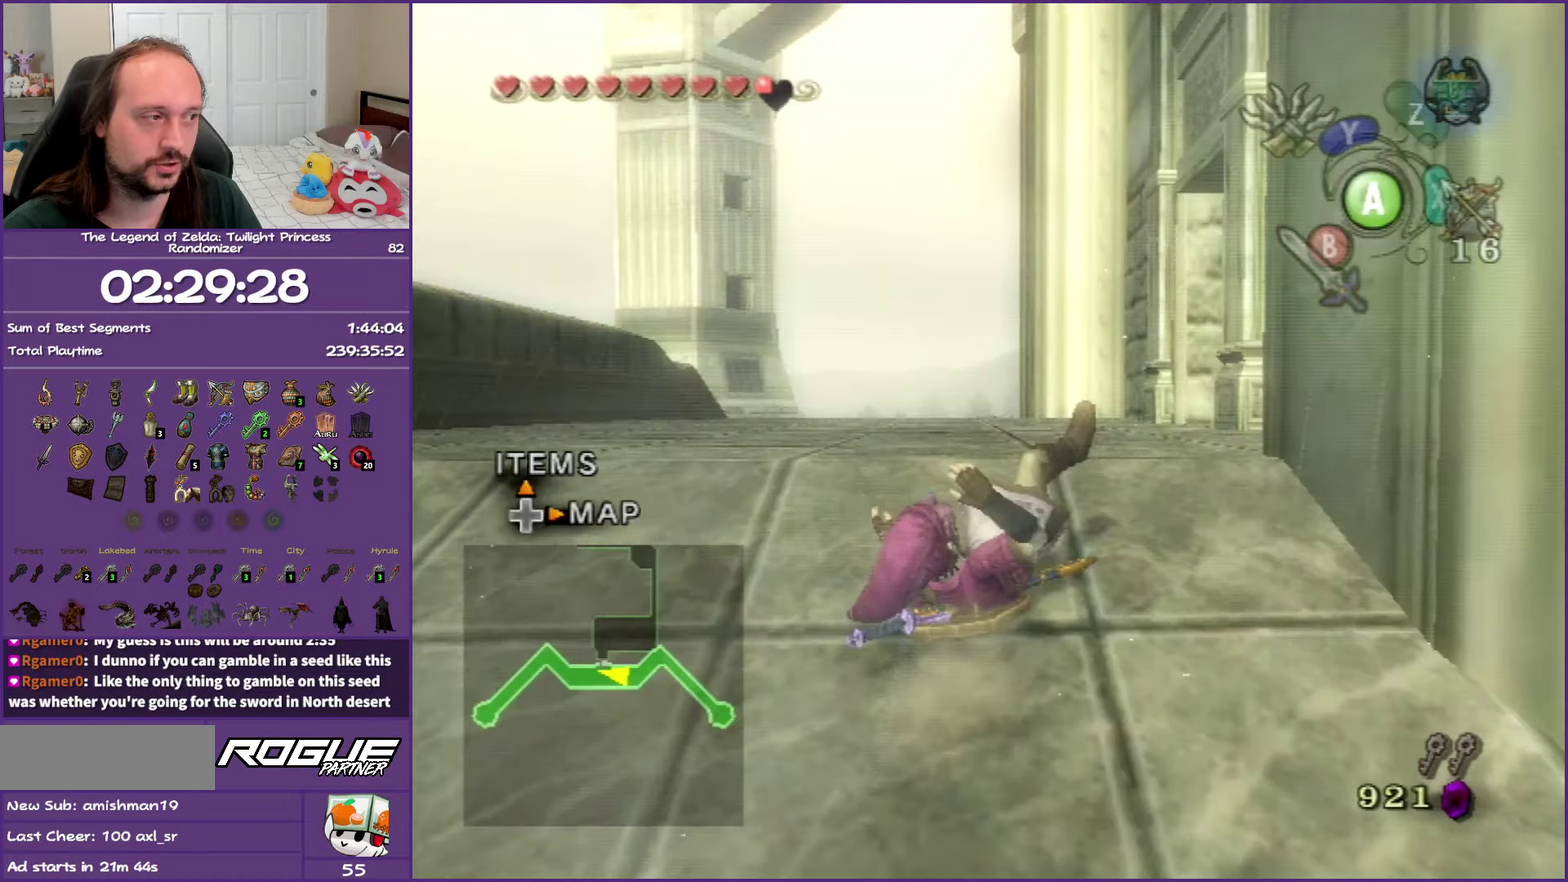
{"buttons": [], "left_stick": "up", "right_stick": "center", "events": [[367, "A", "down"], [500, "A", "up"]]}
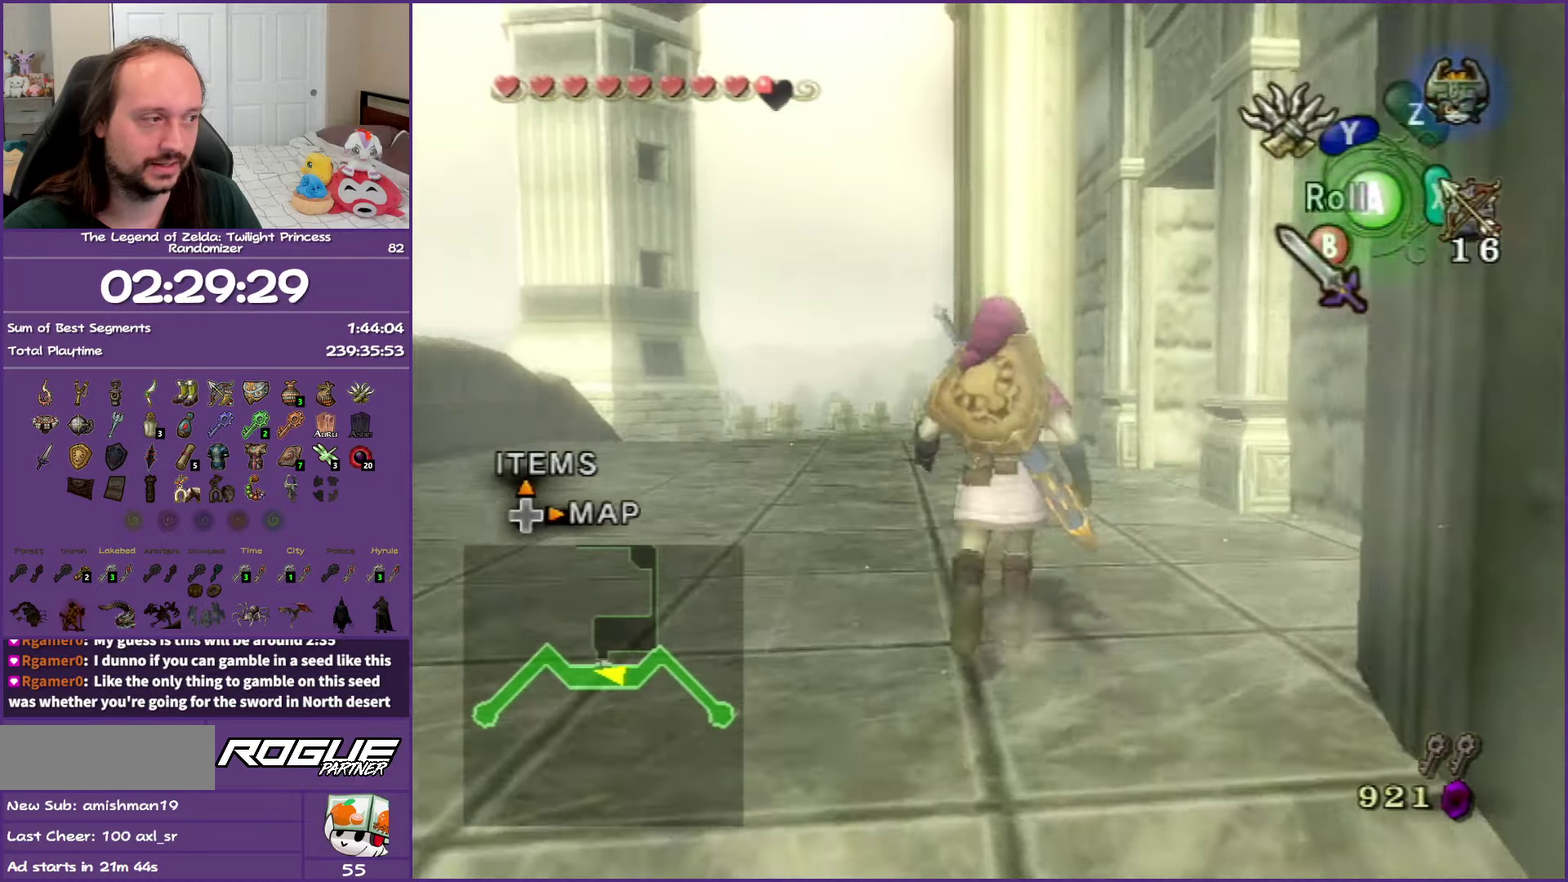
{"buttons": [], "left_stick": "up-right", "right_stick": "center", "events": [[67, "A", "down"], [150, "left_stick", "up-right"], [217, "A", "up"]]}
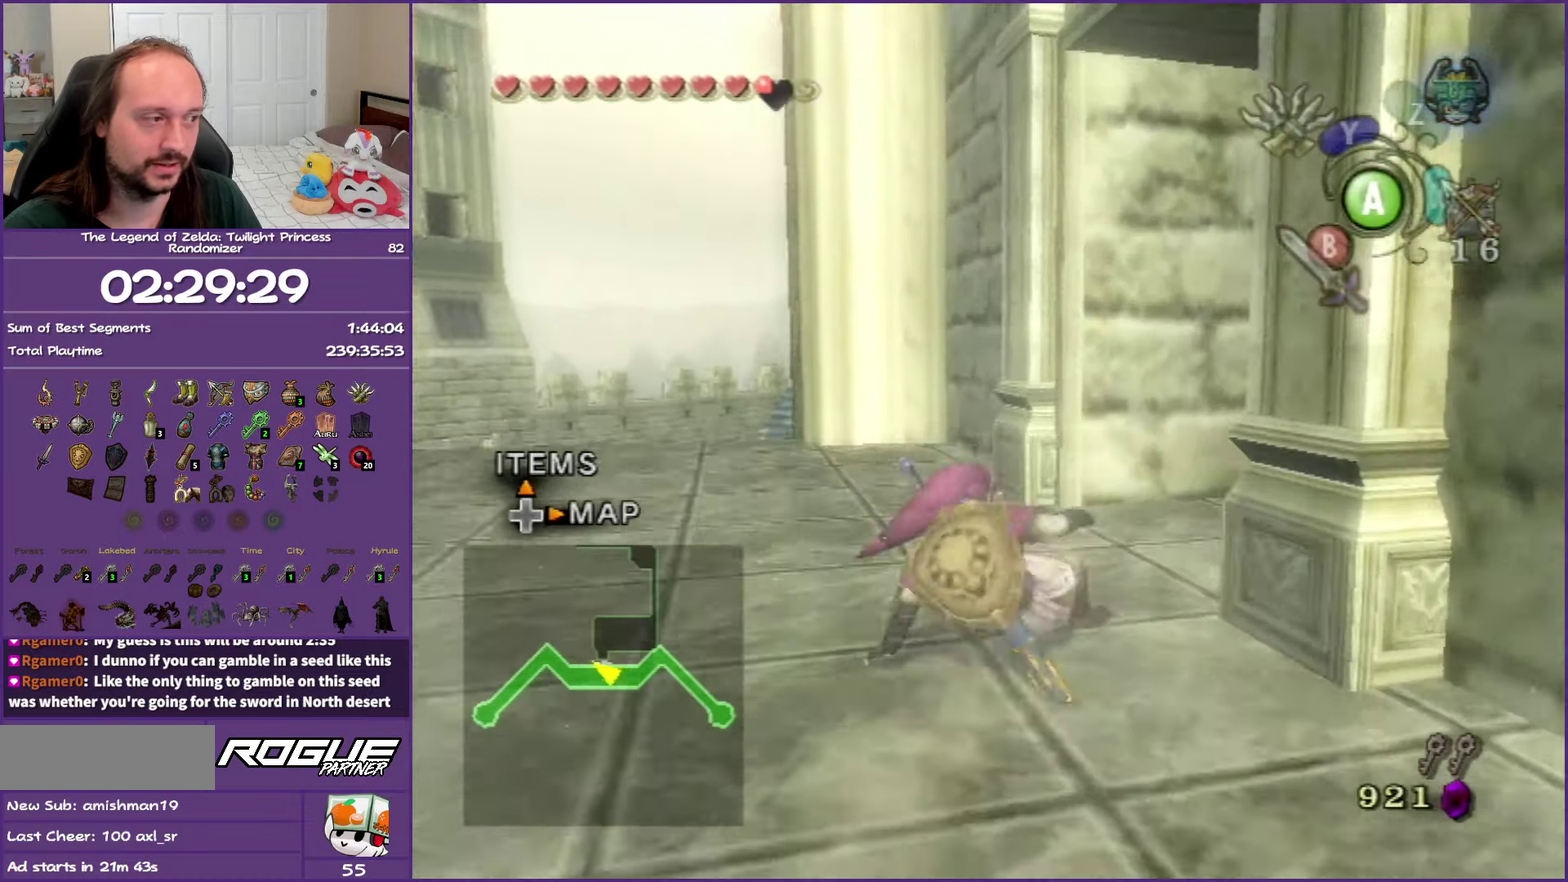
{"buttons": [], "left_stick": "up", "right_stick": "center", "events": [[67, "right_stick", "right"], [200, "right_stick", "center"], [450, "left_stick", "up"]]}
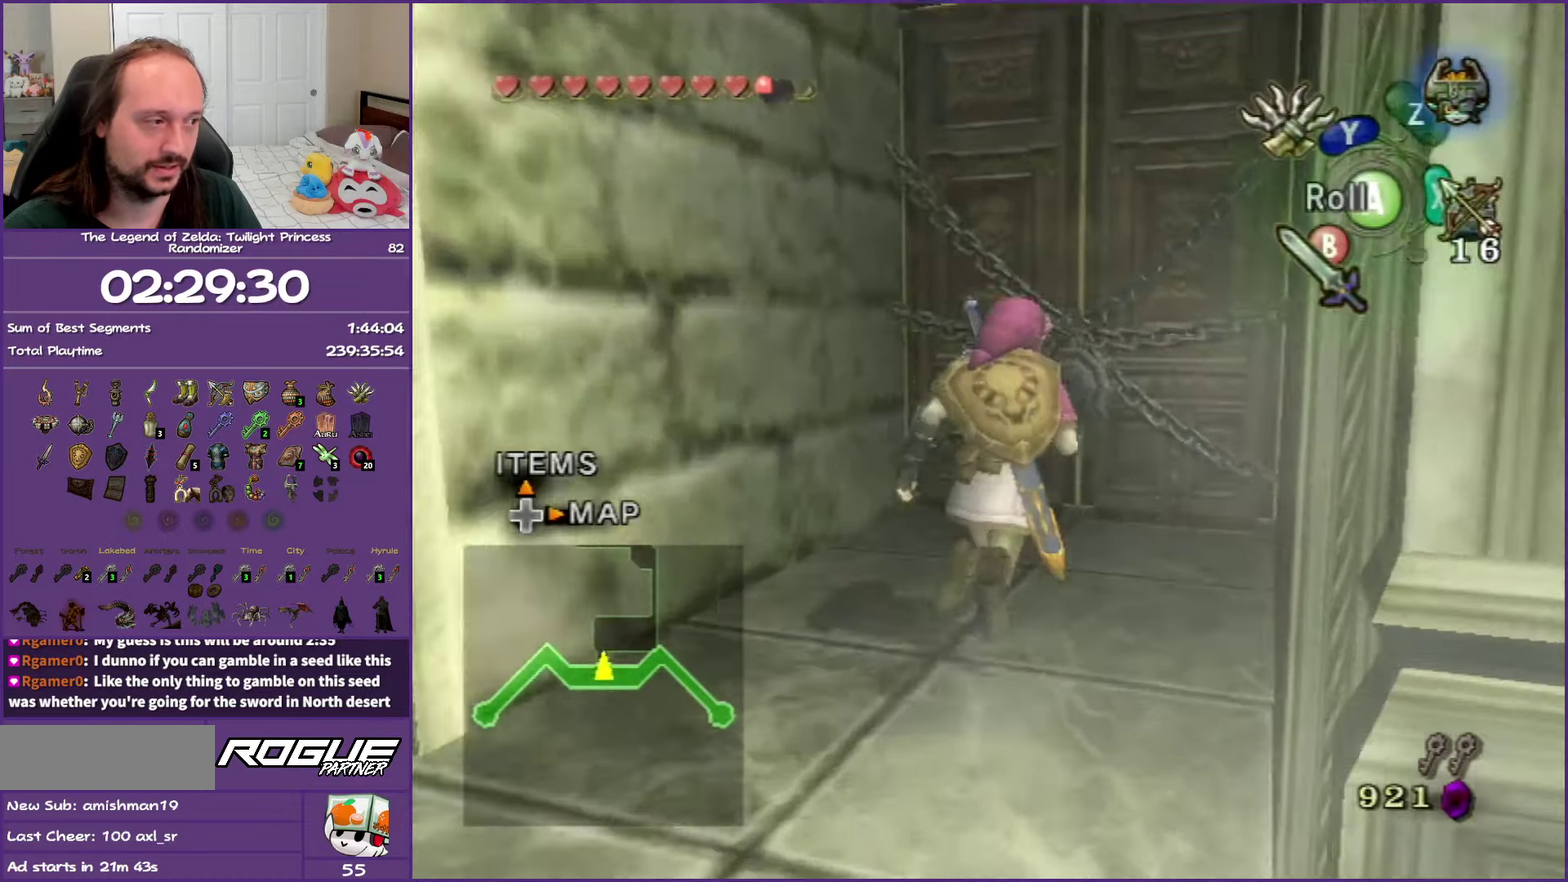
{"buttons": ["A"], "left_stick": "up", "right_stick": "center", "events": [[117, "left_stick", "up-right"], [250, "left_stick", "up"], [283, "A", "down"], [383, "A", "up"], [467, "A", "down"]]}
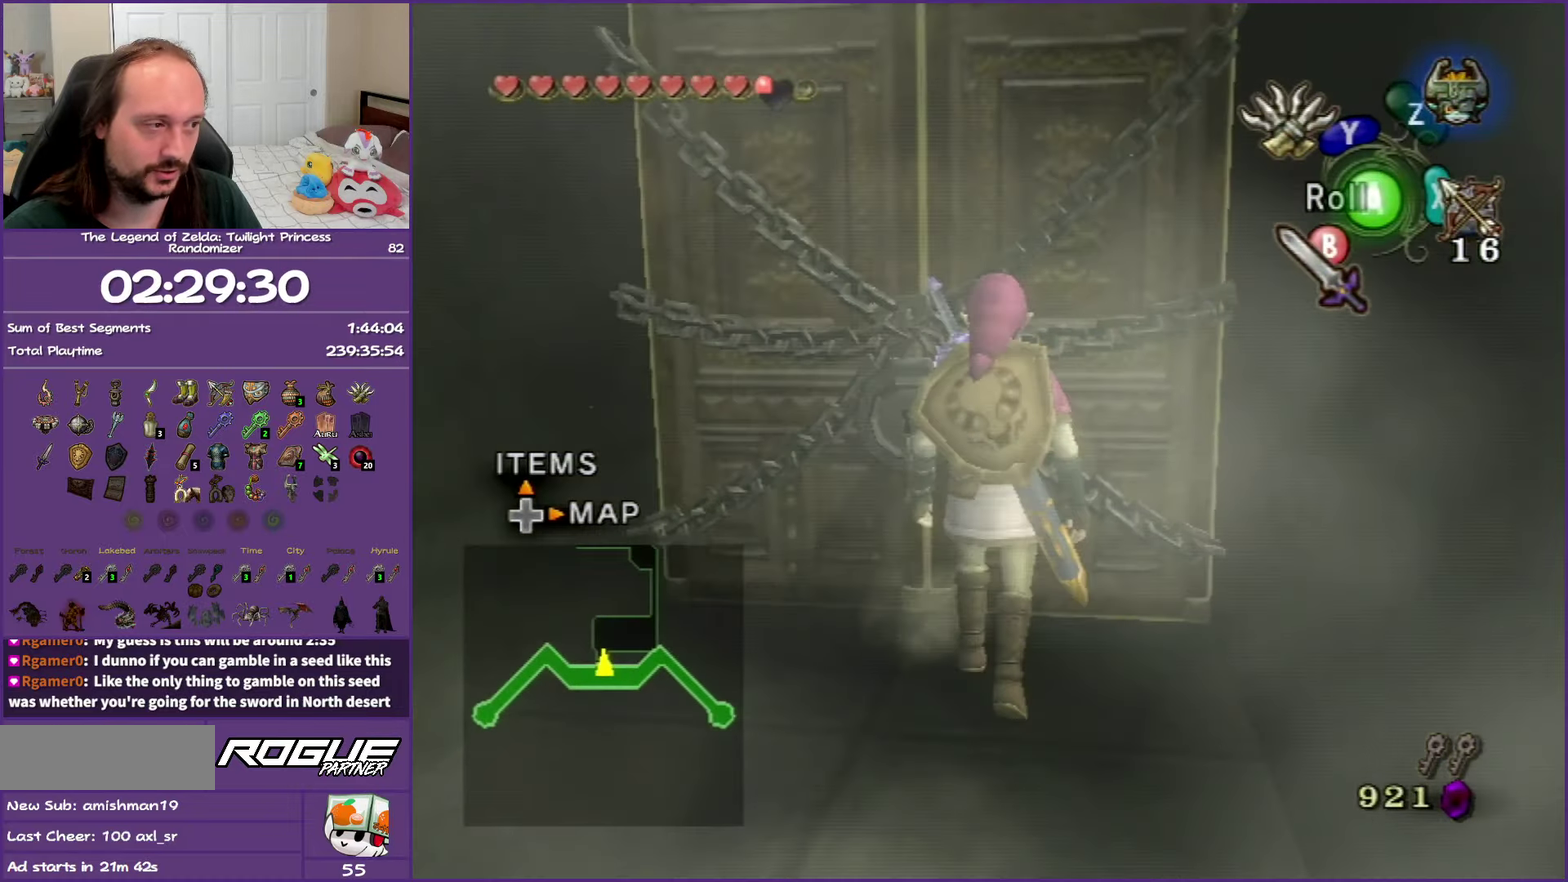
{"buttons": [], "left_stick": "up", "right_stick": "center", "events": [[67, "A", "up"], [167, "A", "down"], [167, "left_stick", "up-left"], [300, "A", "up"], [367, "A", "down"], [450, "left_stick", "up"], [500, "A", "up"]]}
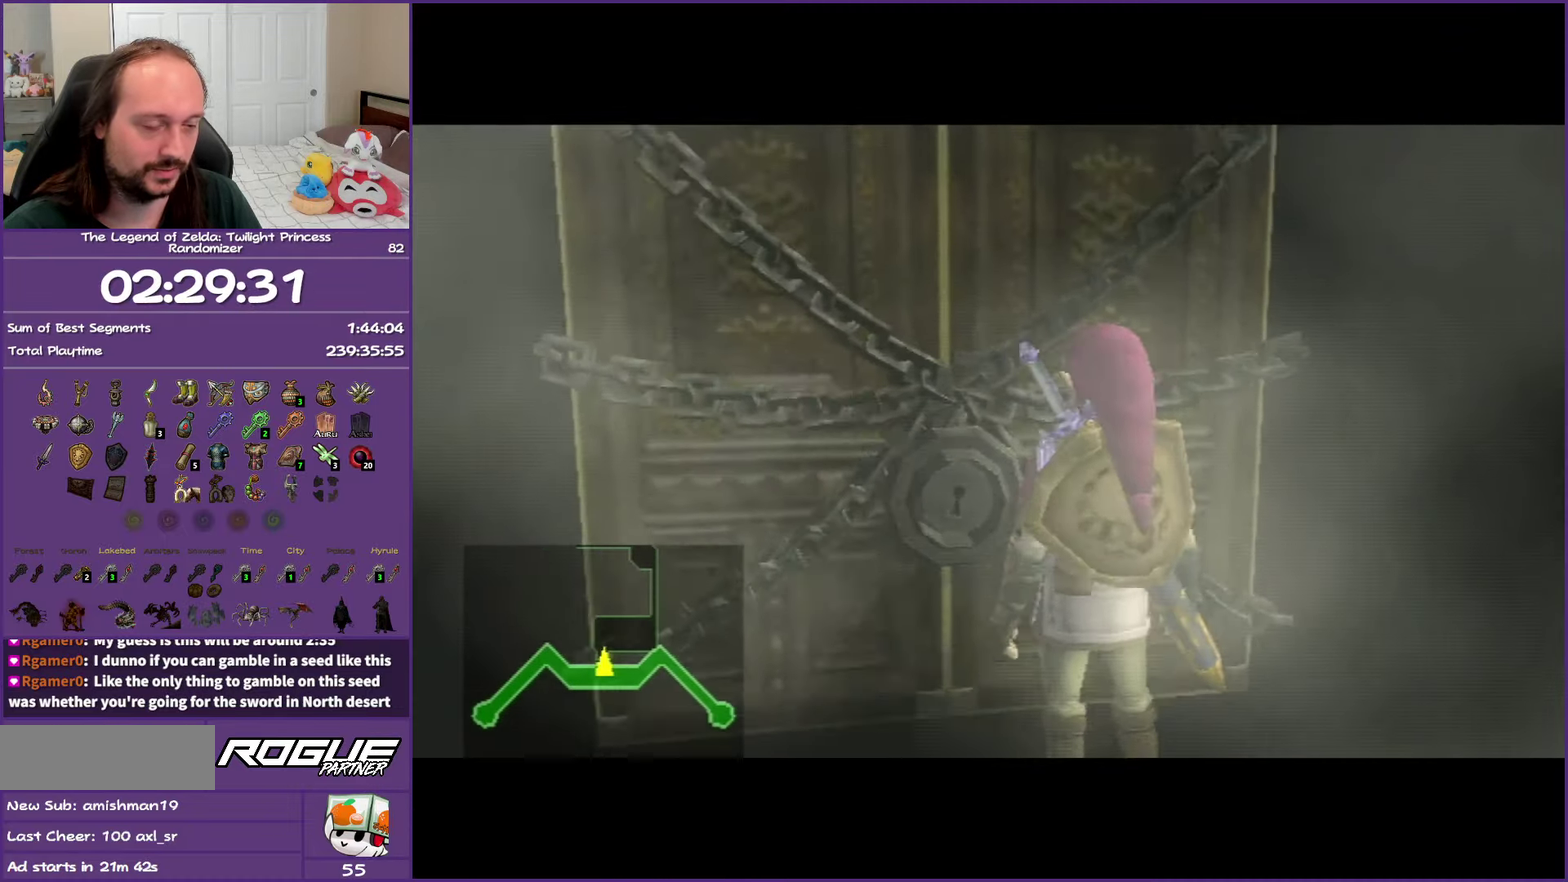
{"buttons": [], "left_stick": "up", "right_stick": "center", "events": [[67, "A", "down"], [183, "A", "up"], [283, "A", "down"], [383, "A", "up"]]}
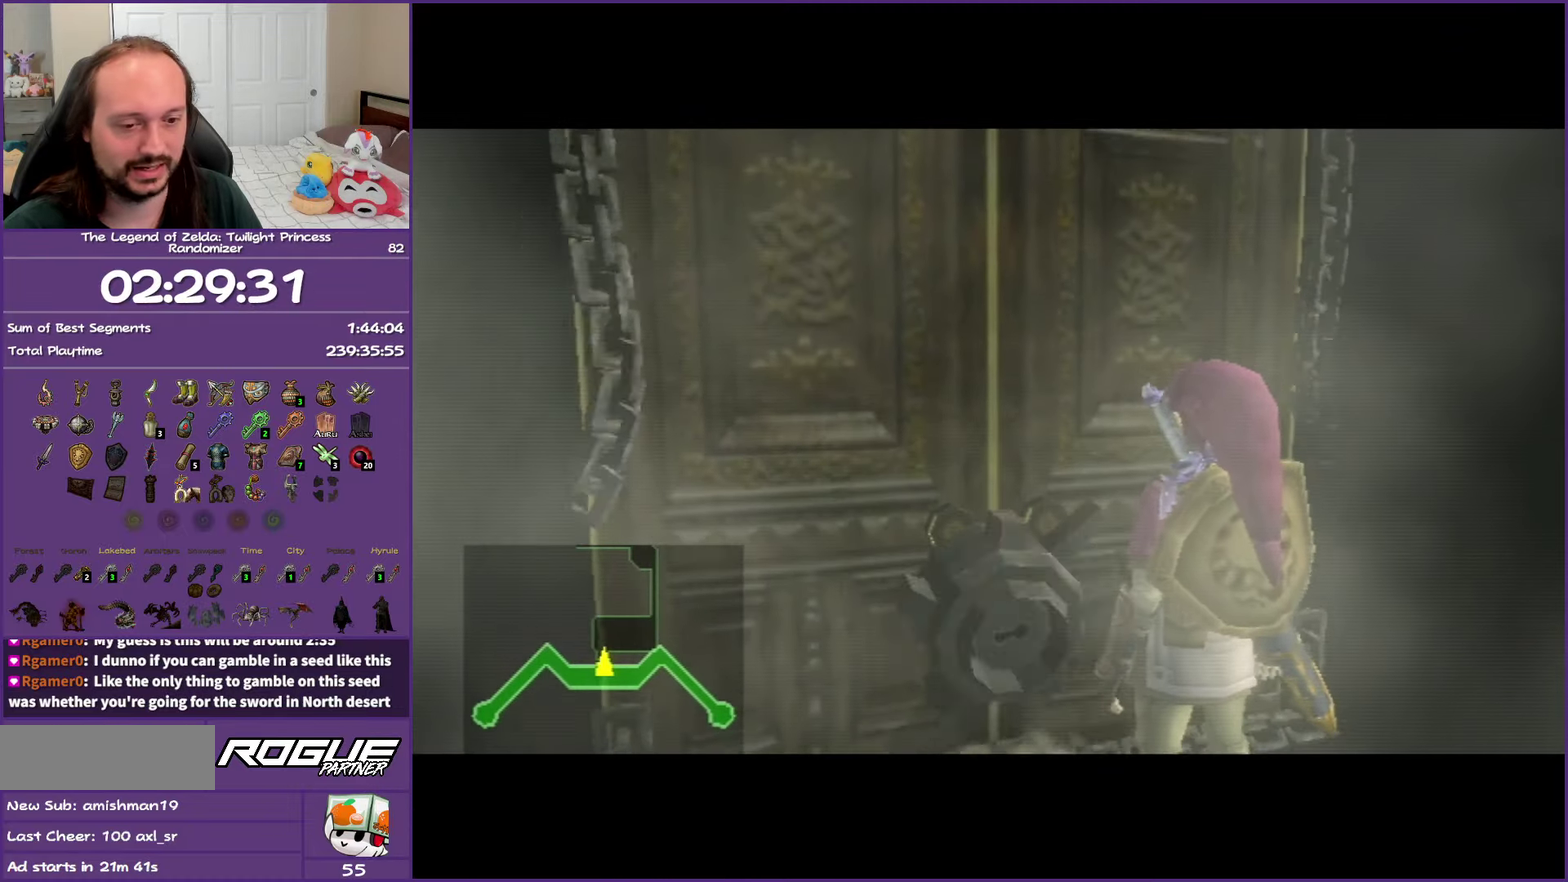
{"buttons": [], "left_stick": "center", "right_stick": "center", "events": [[17, "A", "down"], [117, "A", "up"], [167, "A", "down"], [200, "left_stick", "center"], [283, "A", "up"], [367, "A", "down"], [483, "A", "up"]]}
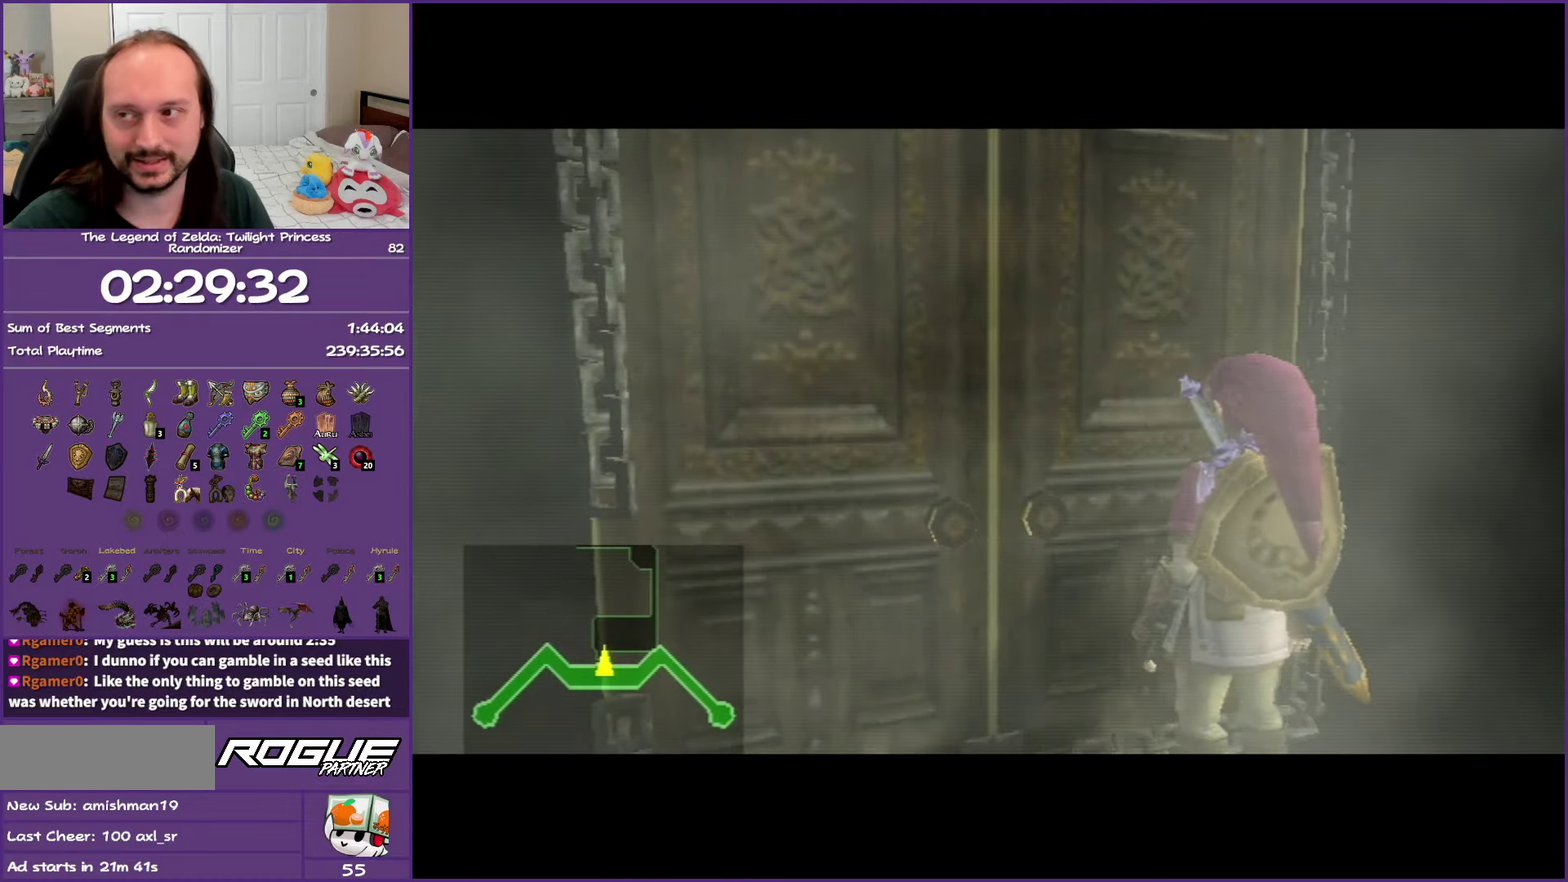
{"buttons": ["A"], "left_stick": "center", "right_stick": "center", "events": [[50, "A", "down"], [150, "A", "up"], [250, "A", "down"], [333, "A", "up"], [417, "A", "down"]]}
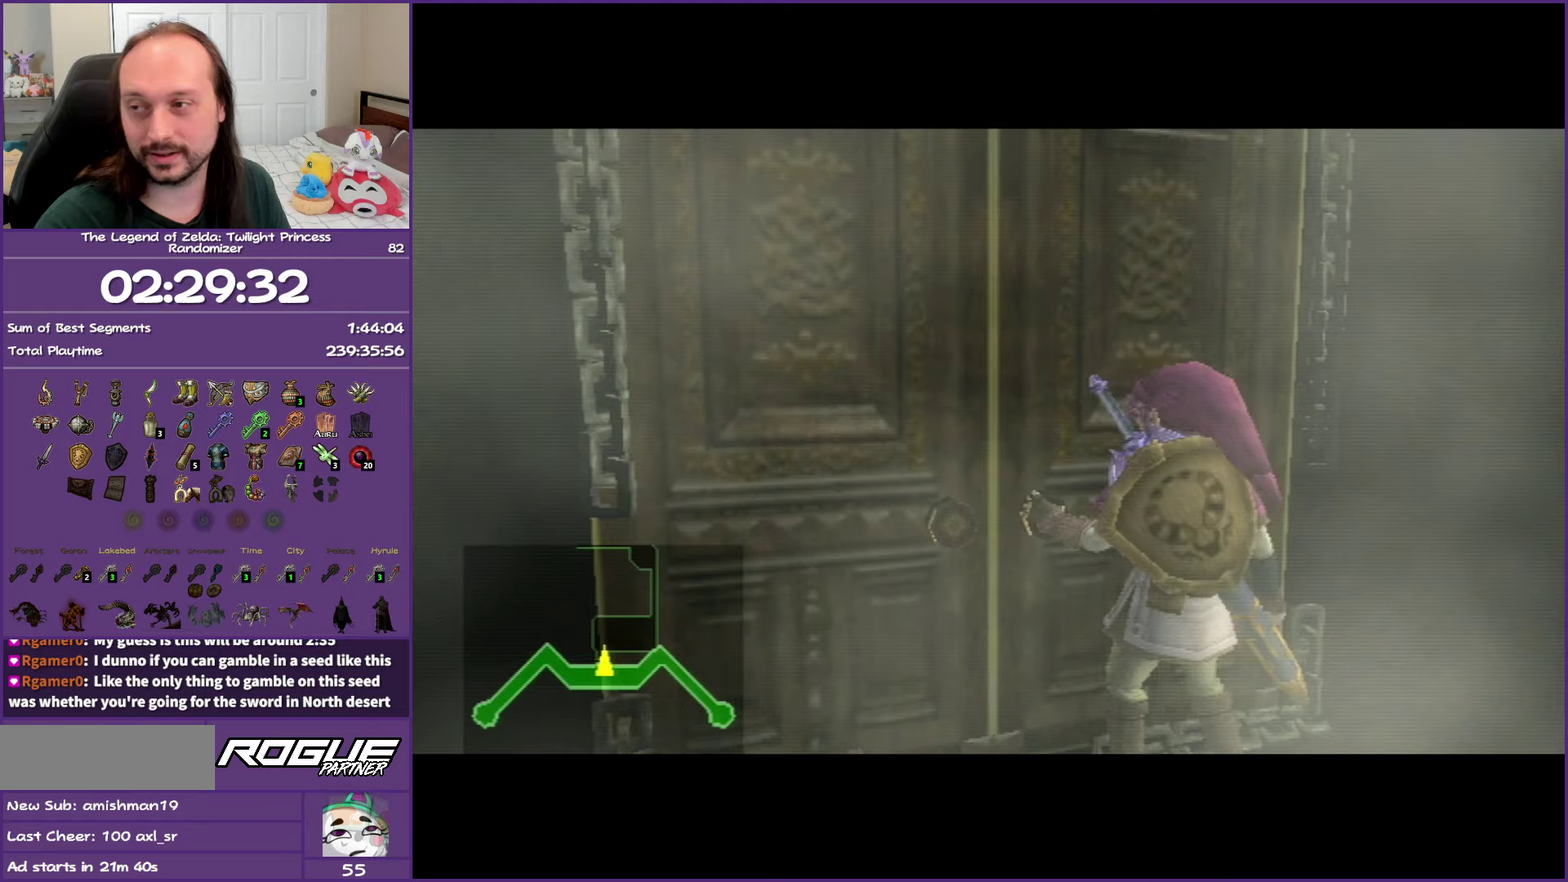
{"buttons": [], "left_stick": "center", "right_stick": "center", "events": [[67, "A", "up"], [117, "A", "down"], [283, "A", "up"], [350, "A", "down"], [483, "A", "up"]]}
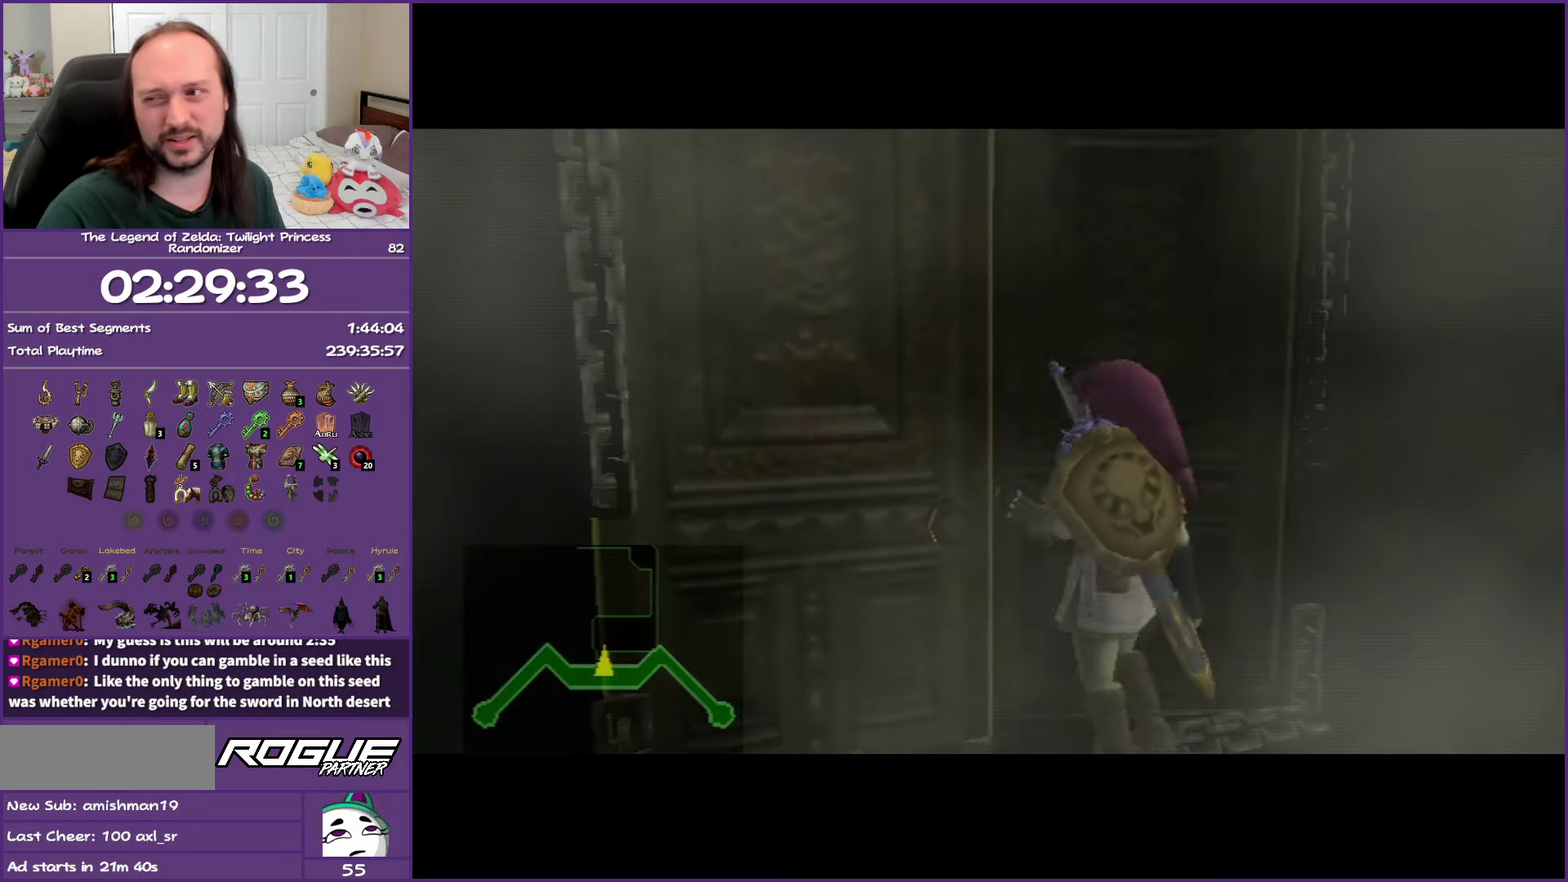
{"buttons": ["A"], "left_stick": "center", "right_stick": "center", "events": [[33, "A", "down"], [383, "A", "up"], [483, "A", "down"]]}
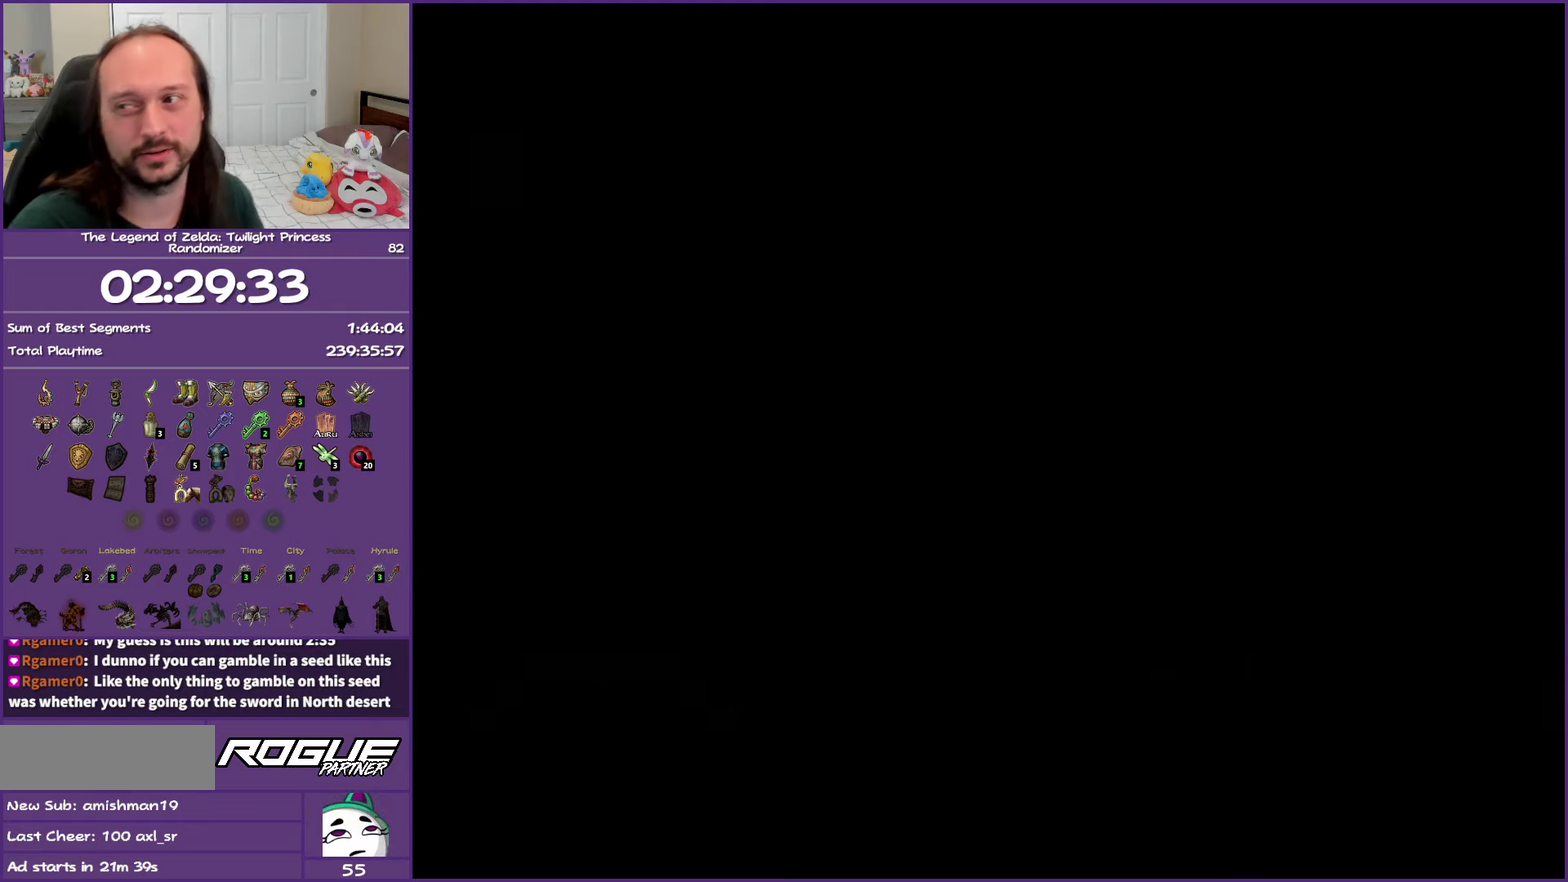
{"buttons": ["A"], "left_stick": "center", "right_stick": "center", "events": [[83, "A", "up"], [167, "A", "down"], [317, "A", "up"], [400, "A", "down"]]}
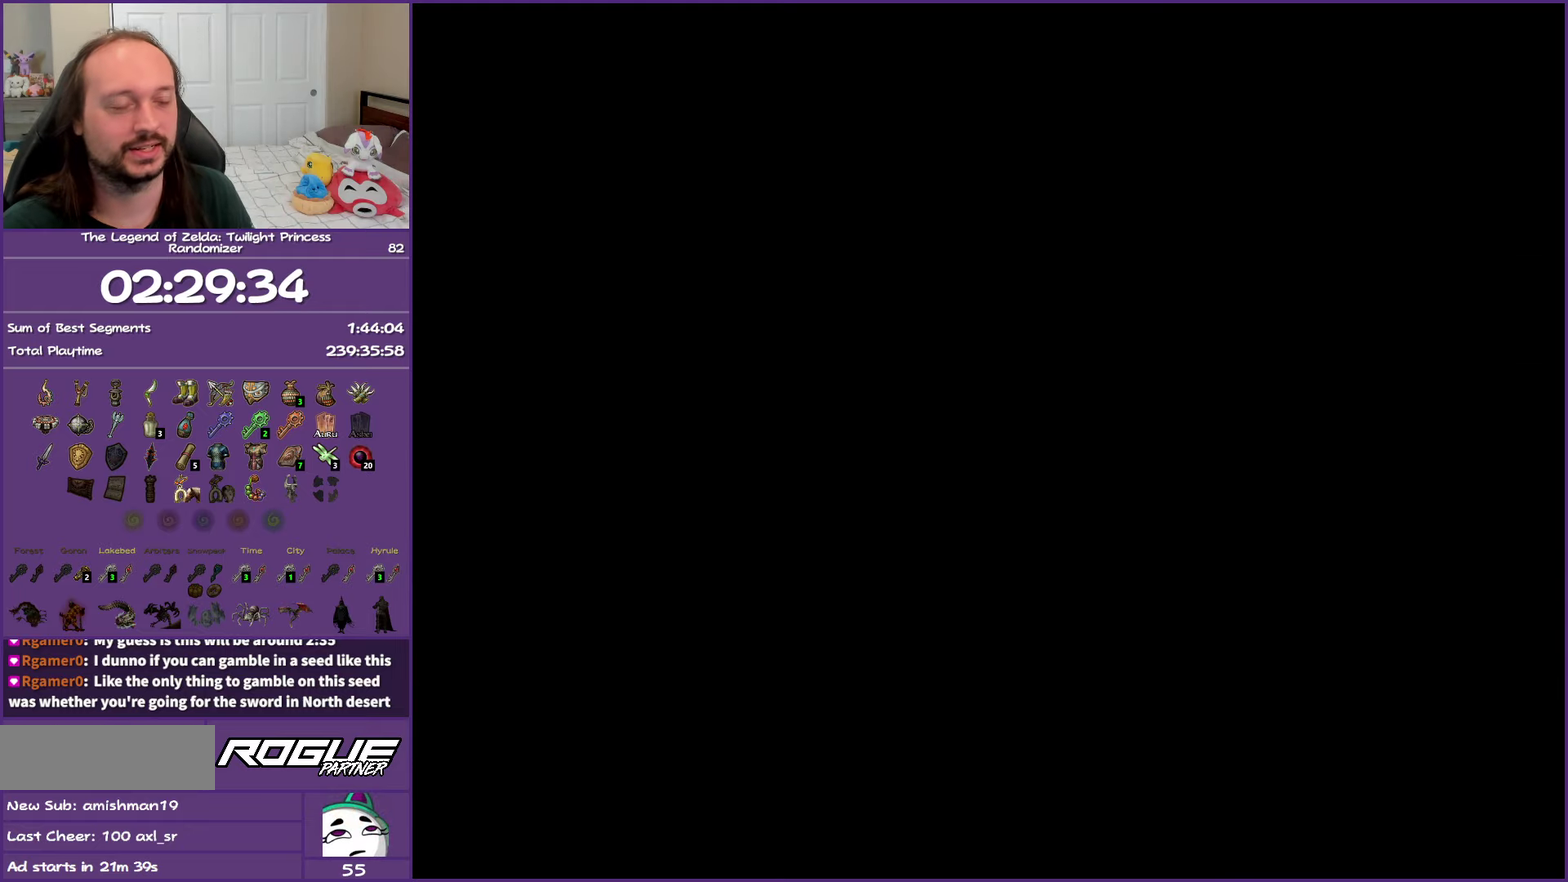
{"buttons": ["A"], "left_stick": "center", "right_stick": "center", "events": [[33, "A", "up"], [100, "A", "down"], [300, "A", "up"], [350, "A", "down"]]}
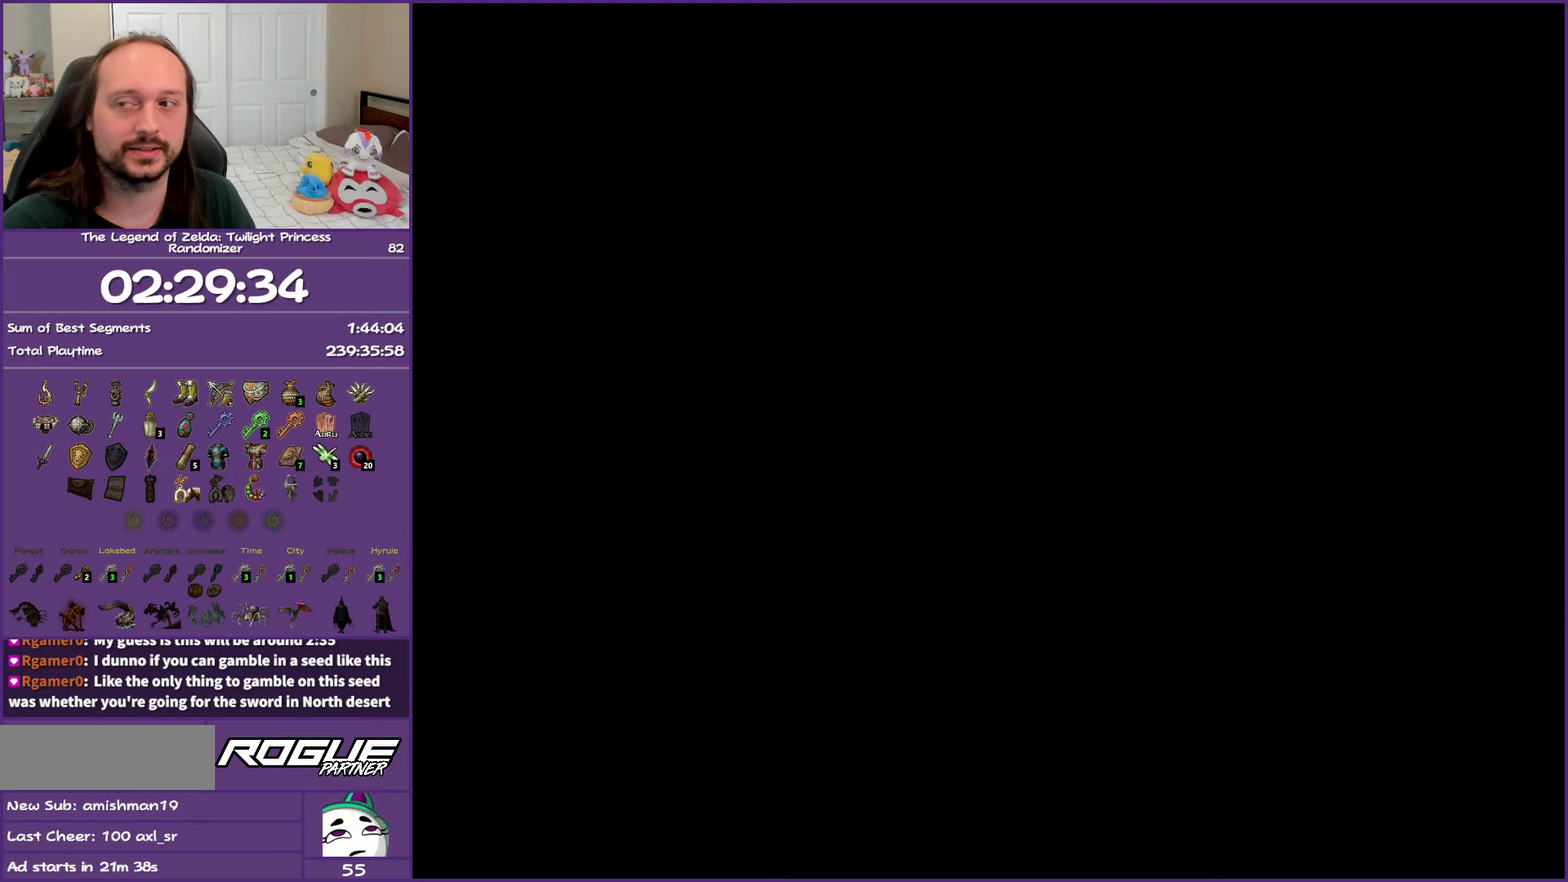
{"buttons": ["A"], "left_stick": "center", "right_stick": "center", "events": []}
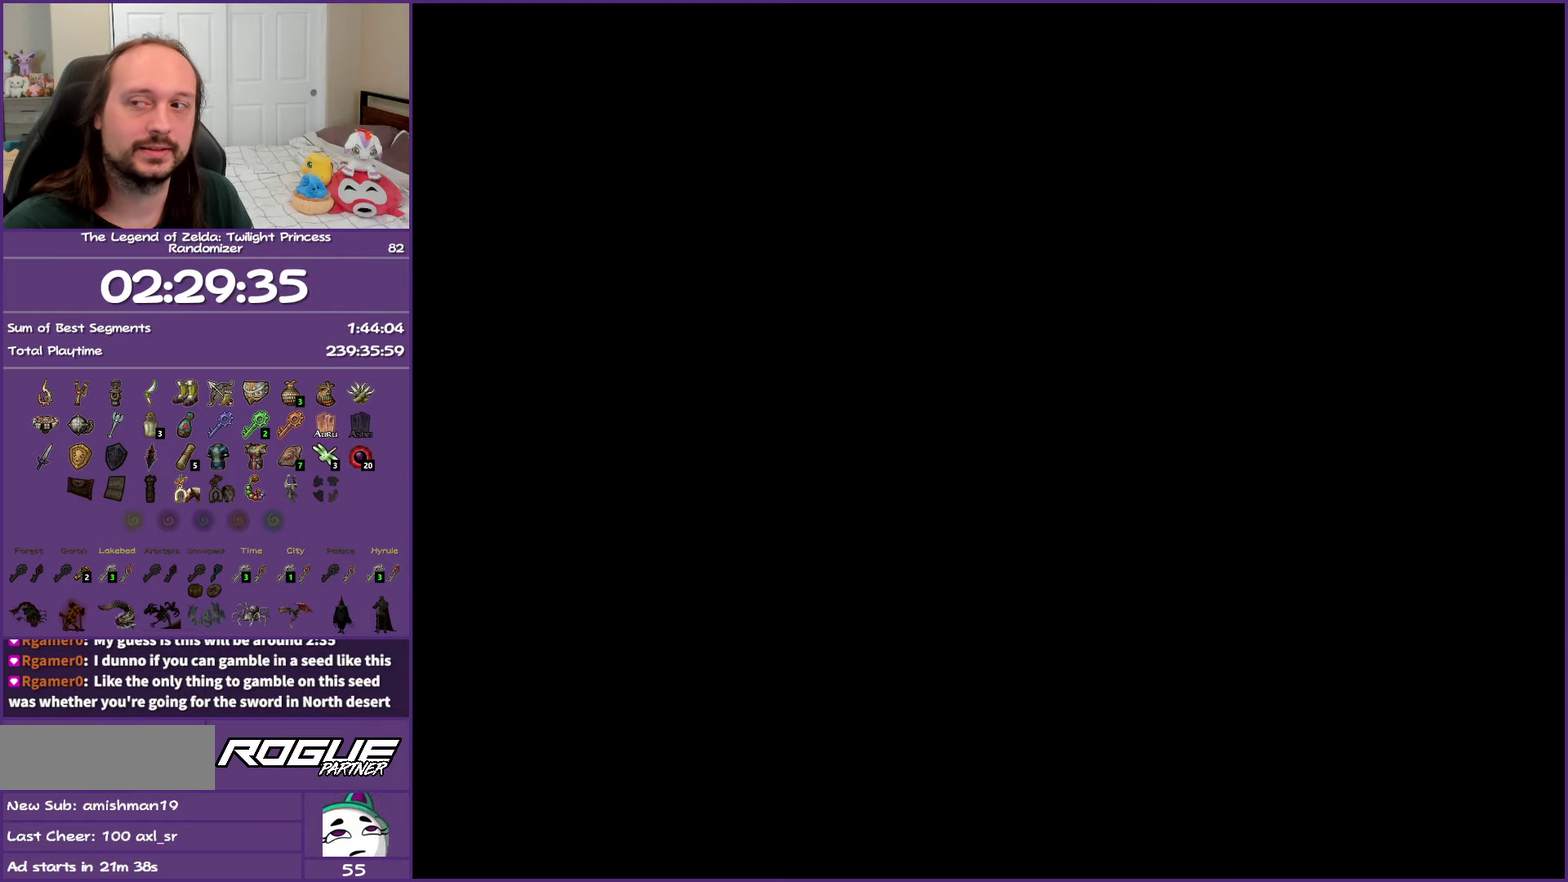
{"buttons": ["A"], "left_stick": "center", "right_stick": "center", "events": []}
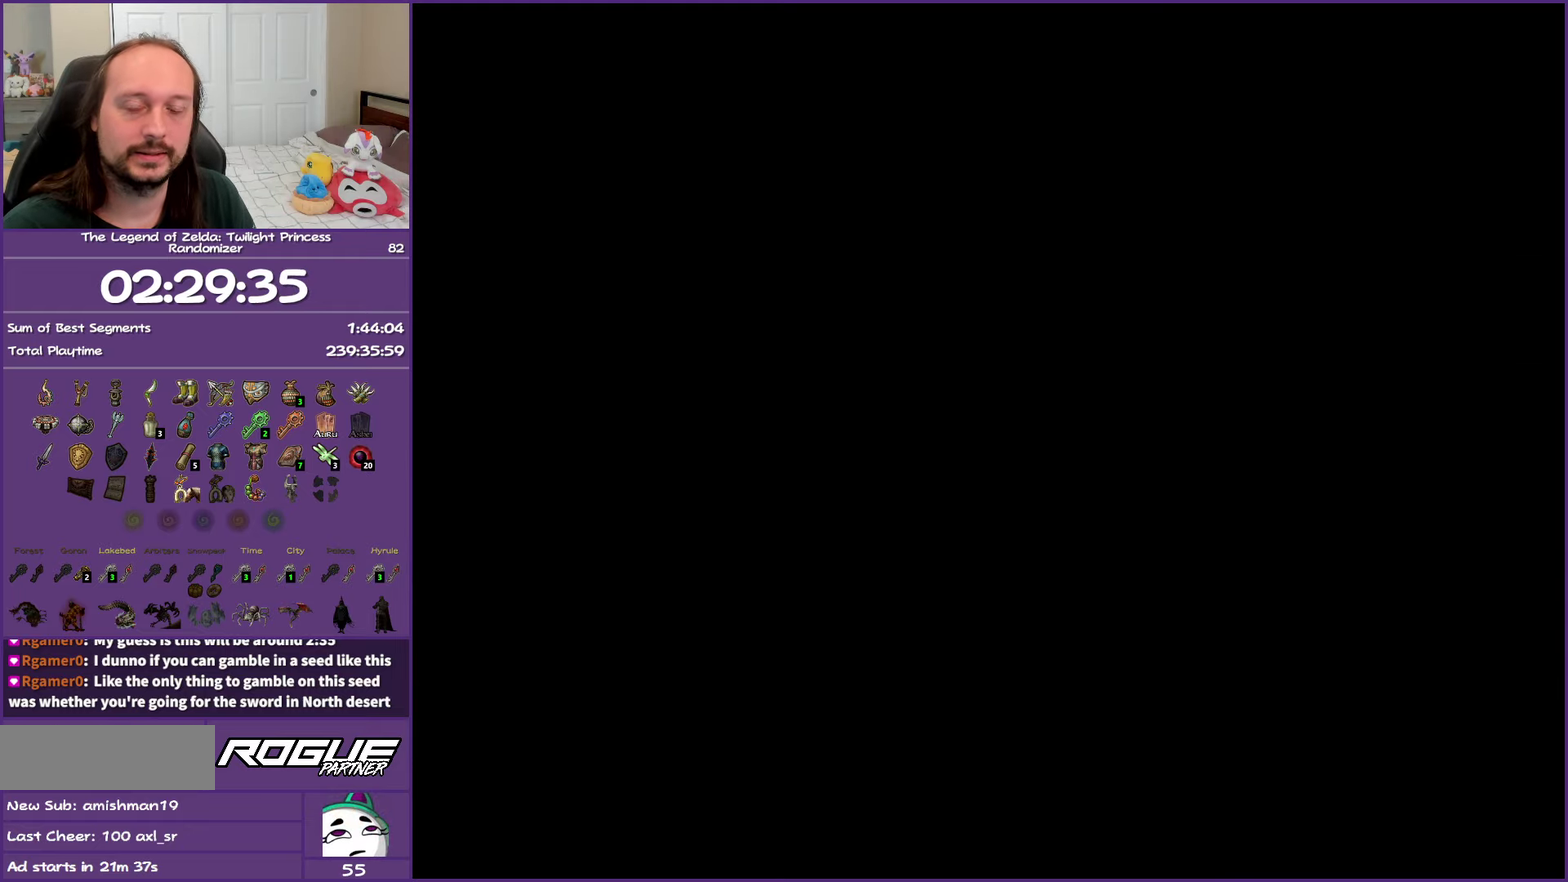
{"buttons": ["A"], "left_stick": "center", "right_stick": "center", "events": []}